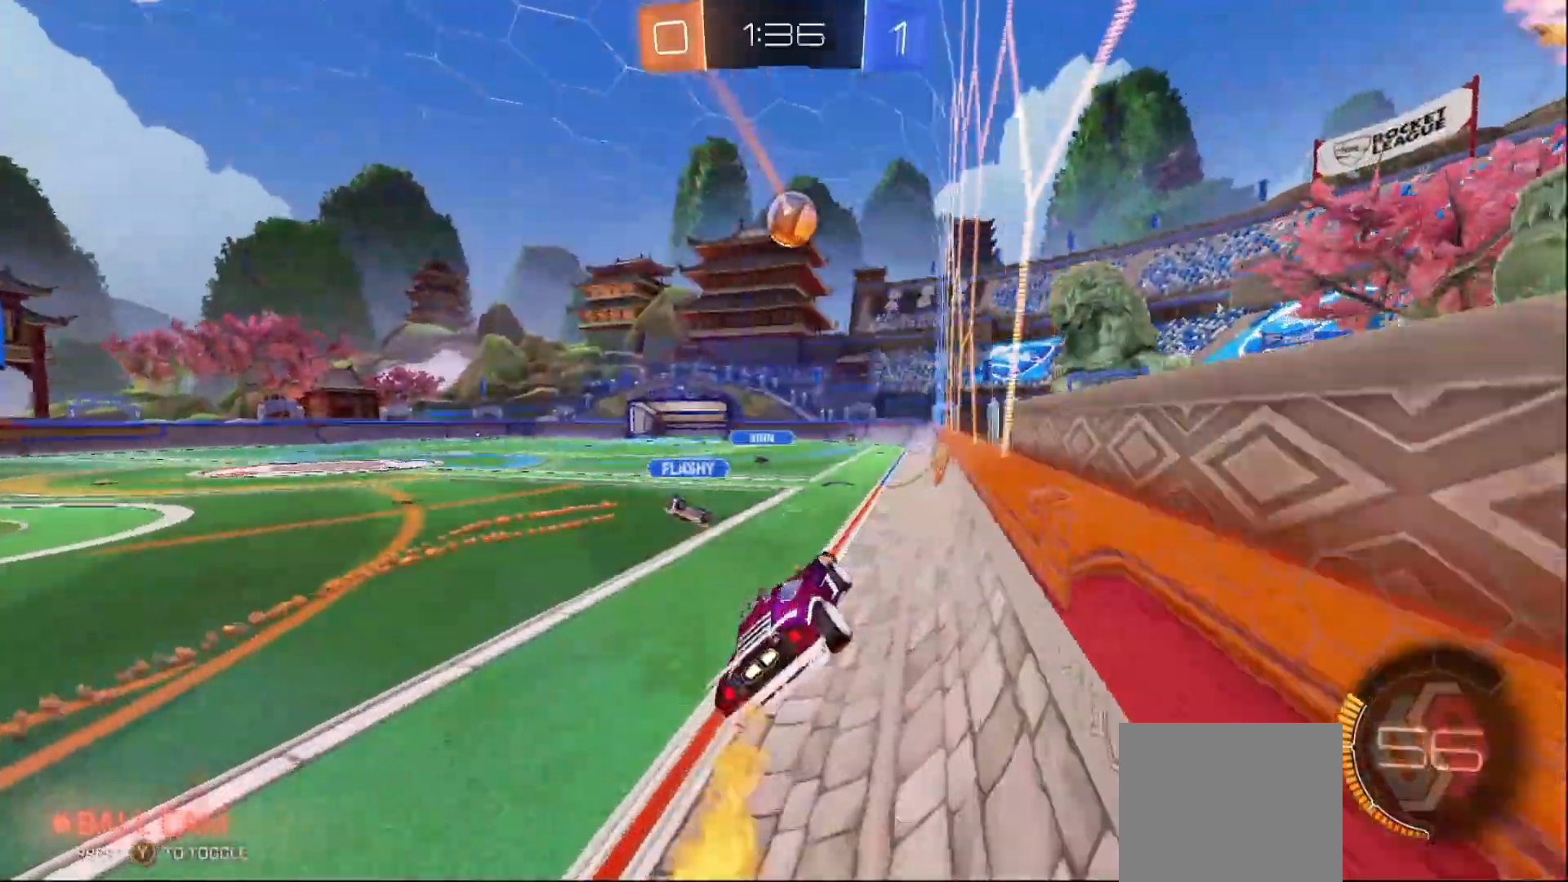
Gameplay with a controller (Xbox layout); each line is a JSON object with the inputs held at the frame after it. "events" lists button and stick changes between this image and that frame as [ms after this image, input, new state], when the widget could be followed in between. Not read: L3 R3.
{"buttons": ["R2"], "left_stick": "center", "right_stick": "center", "events": [[17, "R2", "up"], [67, "left_stick", "center"], [200, "left_stick", "up-left"], [233, "R2", "down"], [267, "A", "down"], [267, "B", "down"], [417, "A", "up"], [433, "left_stick", "center"], [450, "B", "up"]]}
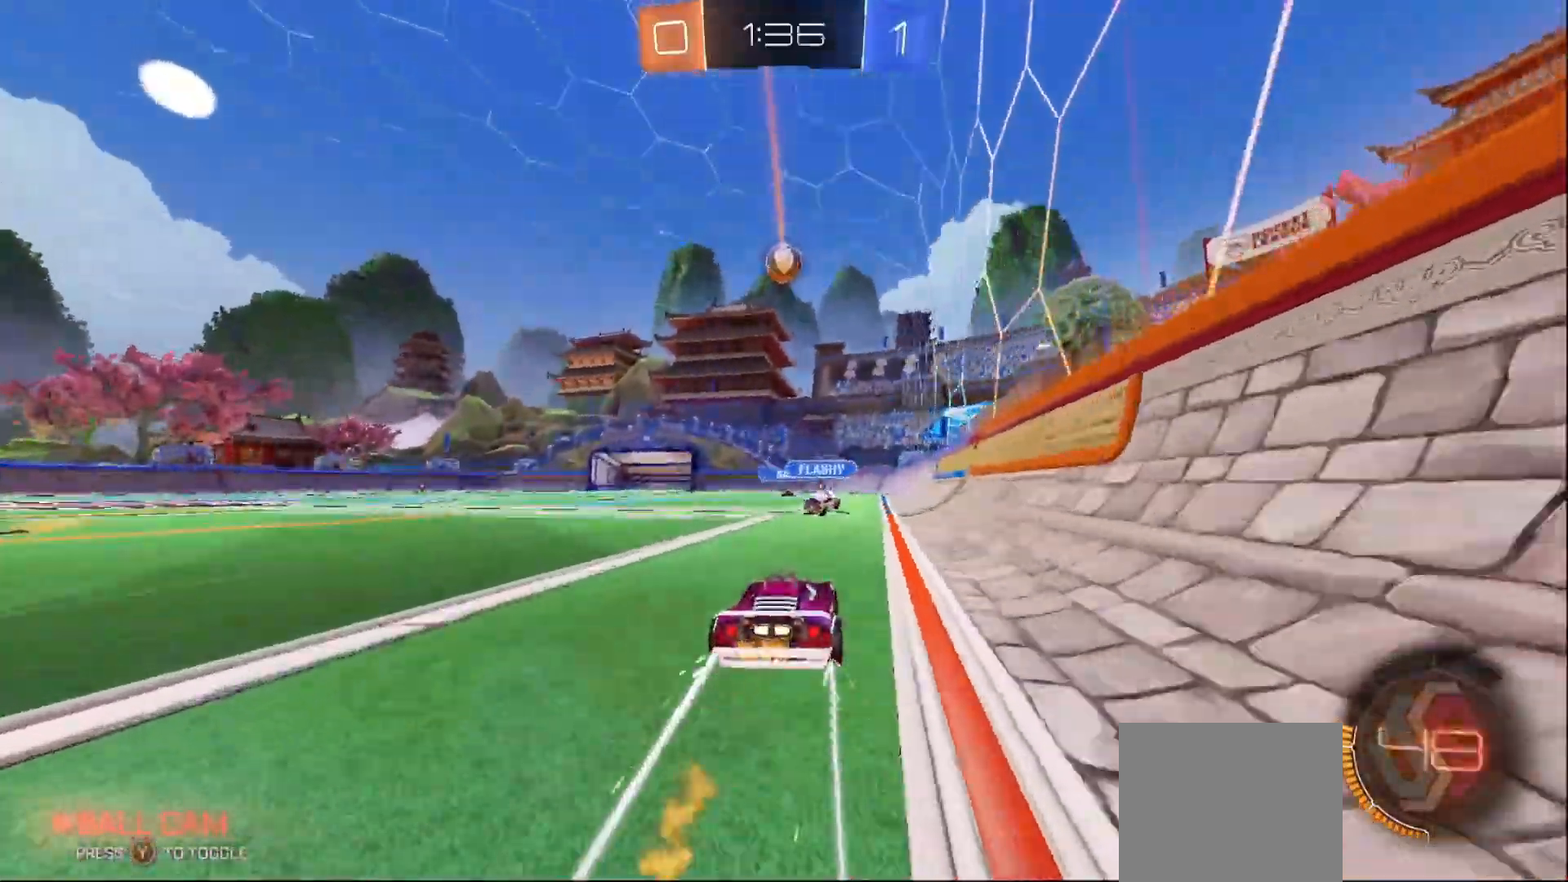
{"buttons": ["R2"], "left_stick": "right", "right_stick": "center", "events": [[500, "left_stick", "right"]]}
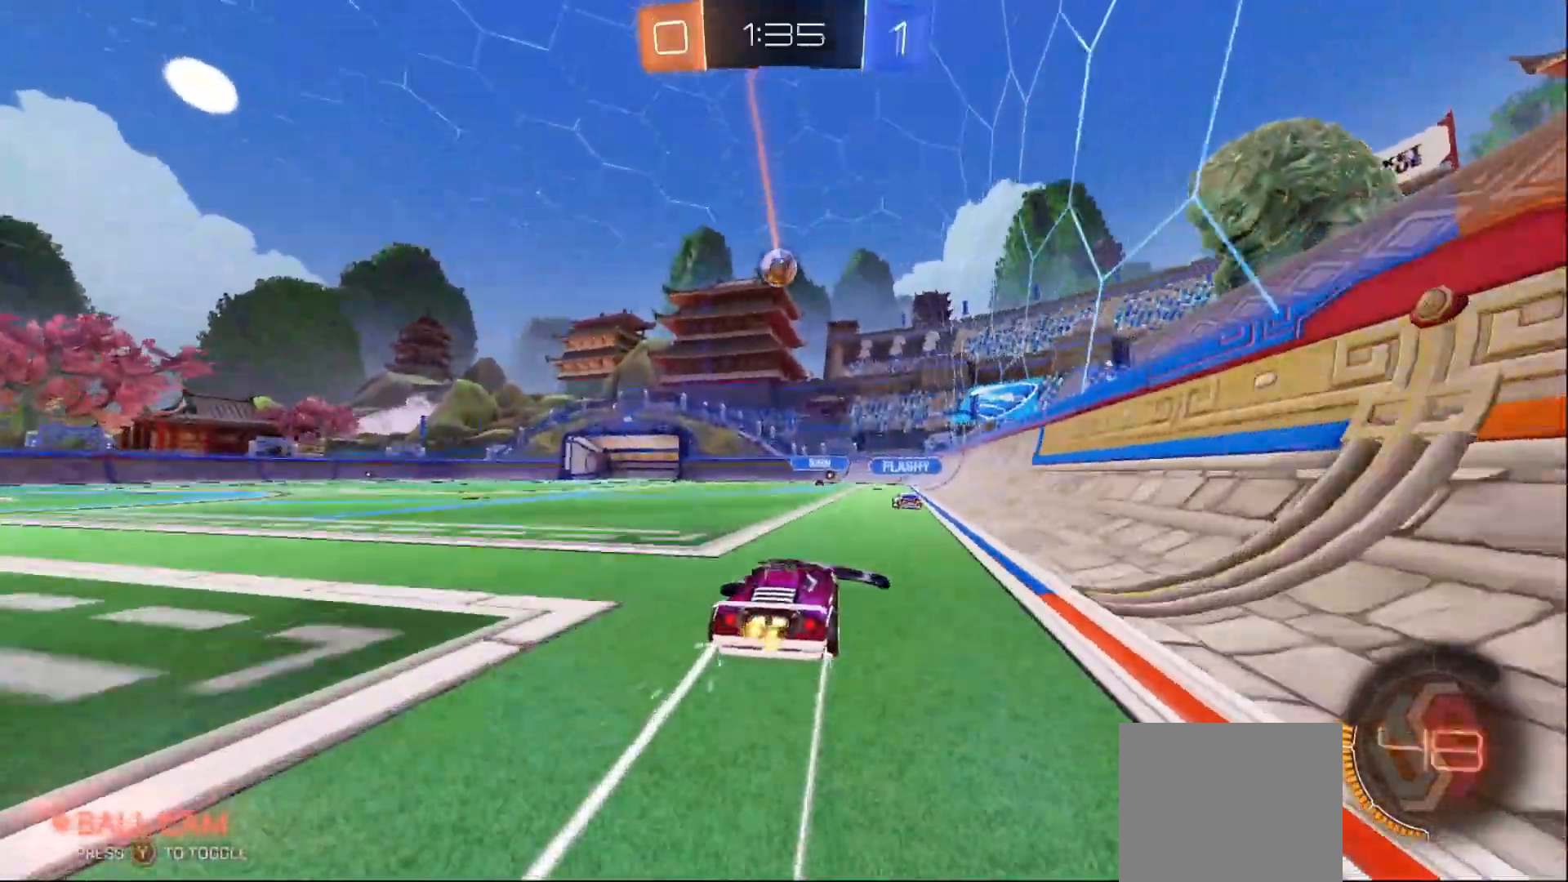
{"buttons": ["R2"], "left_stick": "center", "right_stick": "center", "events": [[100, "left_stick", "center"]]}
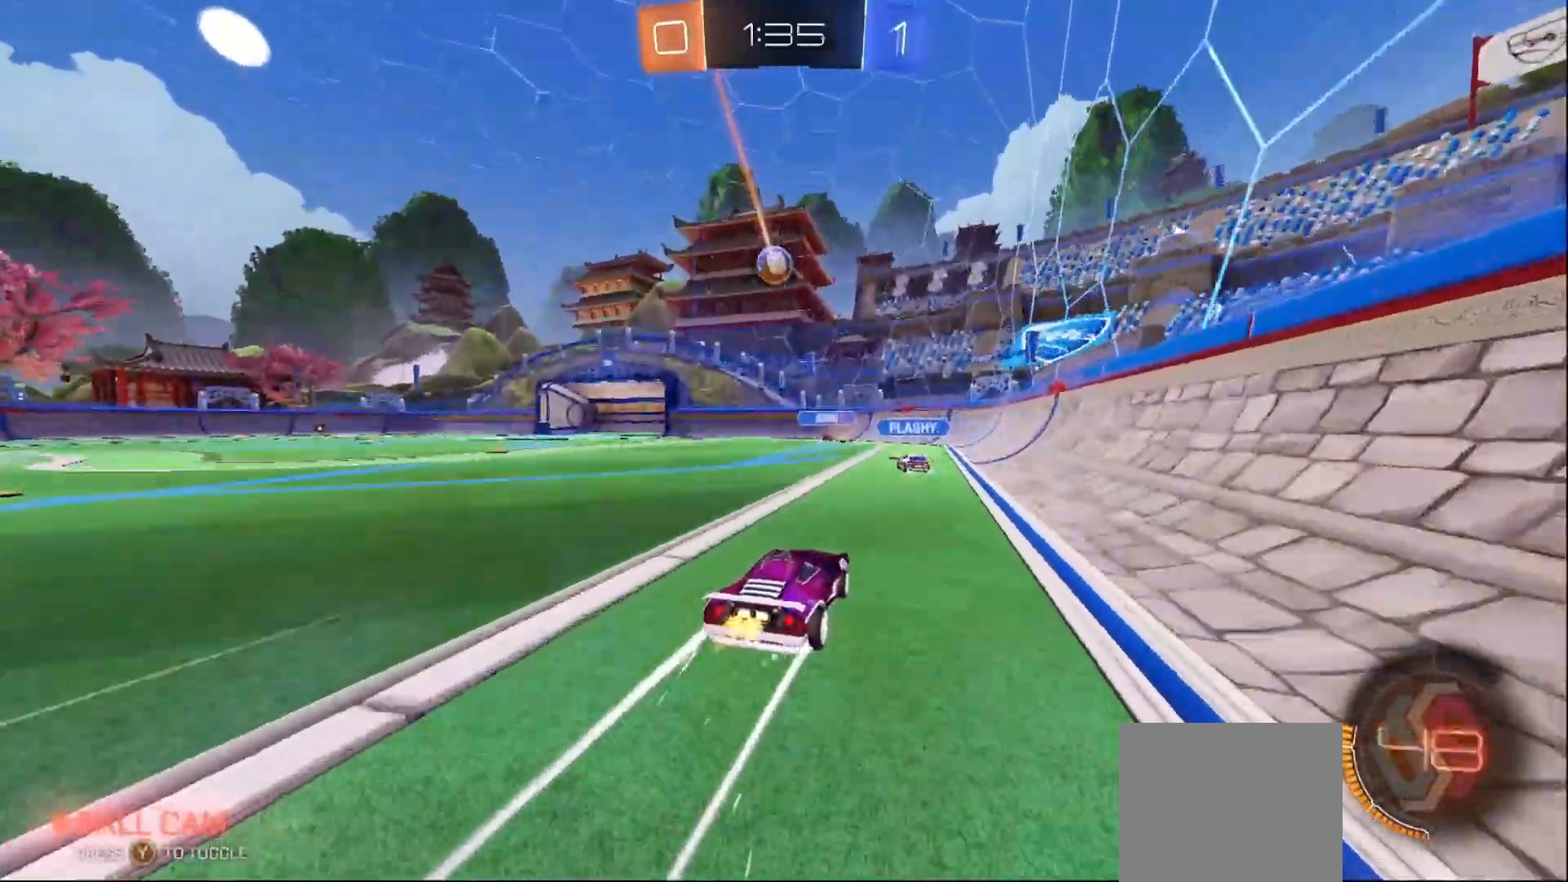
{"buttons": ["R2"], "left_stick": "center", "right_stick": "center", "events": [[250, "left_stick", "left"], [467, "left_stick", "center"]]}
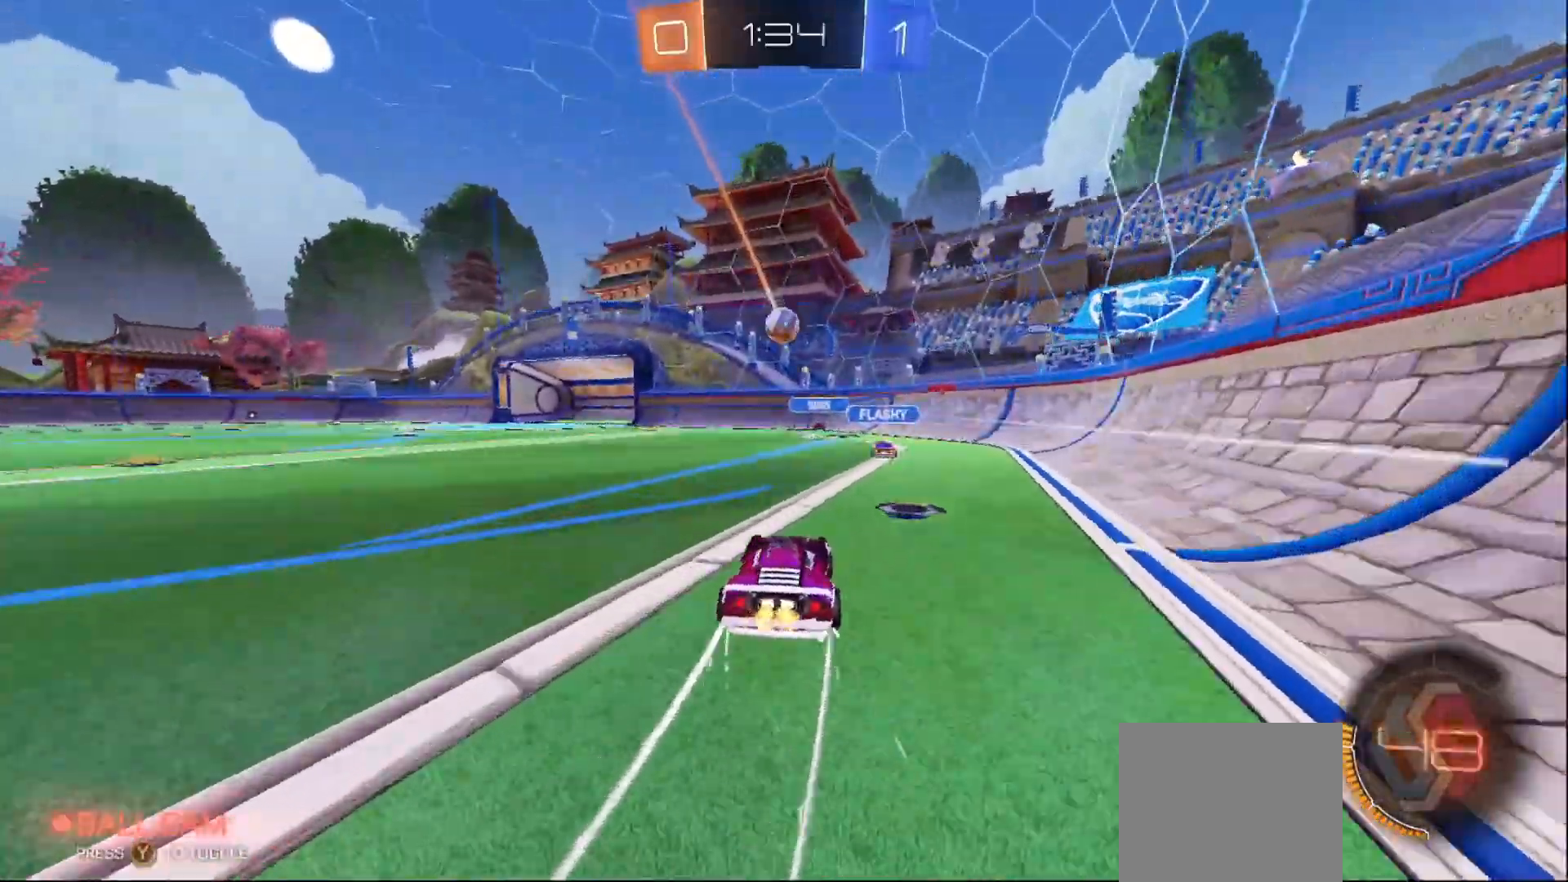
{"buttons": ["R2"], "left_stick": "left", "right_stick": "center", "events": [[400, "left_stick", "left"]]}
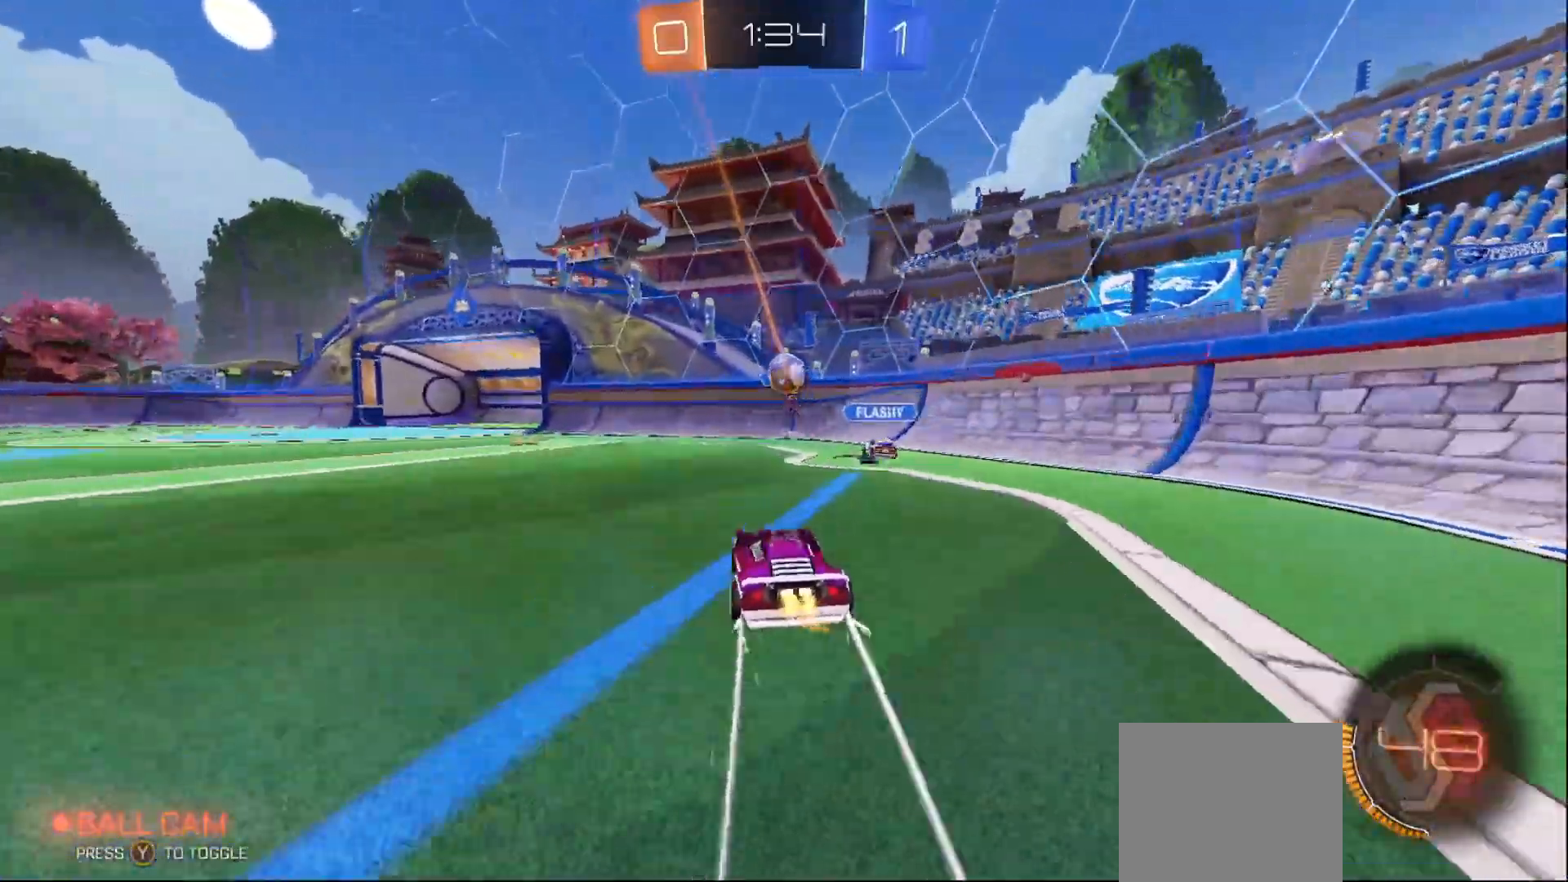
{"buttons": ["B", "R2"], "left_stick": "down", "right_stick": "center", "events": [[67, "left_stick", "center"], [133, "left_stick", "right"], [267, "B", "down"], [300, "Y", "down"], [383, "left_stick", "left"], [467, "Y", "up"], [500, "left_stick", "down"]]}
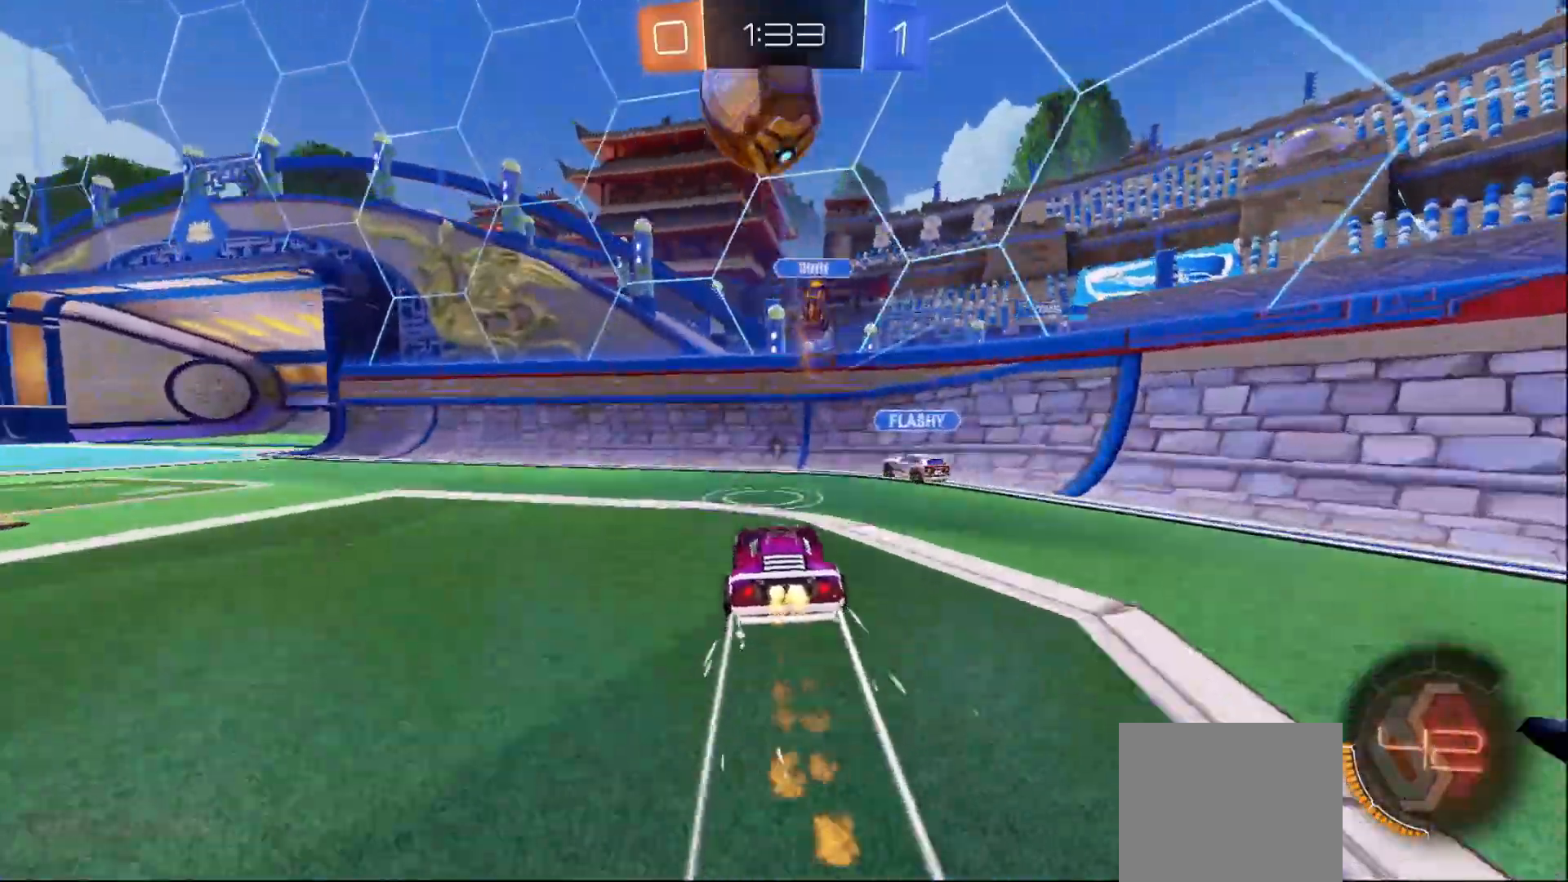
{"buttons": ["R2"], "left_stick": "left", "right_stick": "center", "events": [[17, "B", "up"], [17, "left_stick", "down-right"], [217, "B", "down"], [233, "Y", "down"], [233, "left_stick", "left"], [267, "X", "down"], [333, "Y", "up"], [383, "B", "up"], [383, "X", "up"]]}
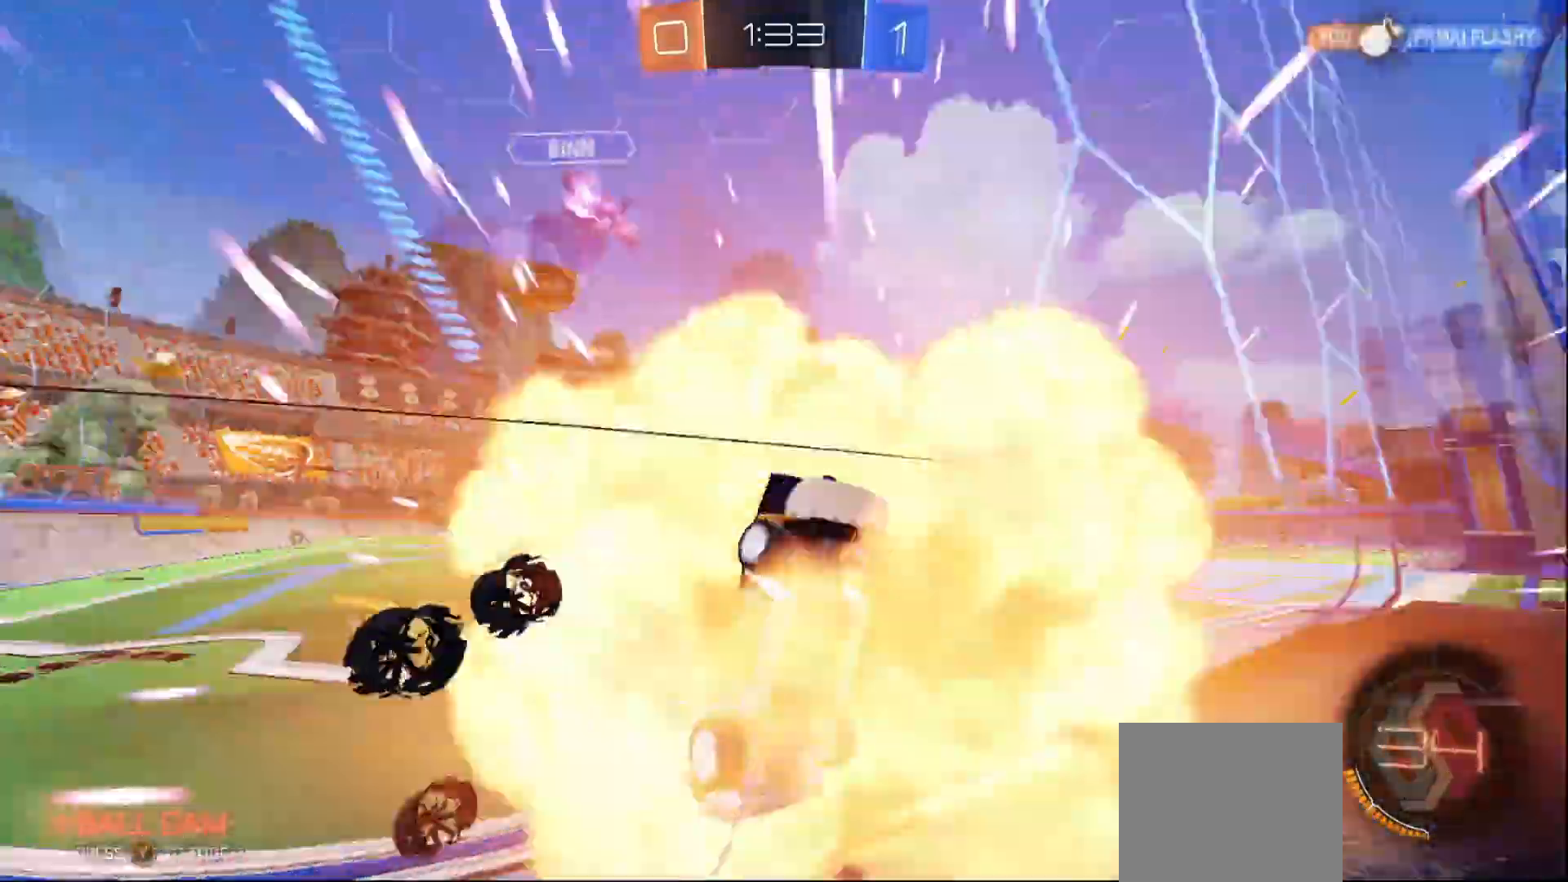
{"buttons": ["R2"], "left_stick": "left", "right_stick": "center", "events": []}
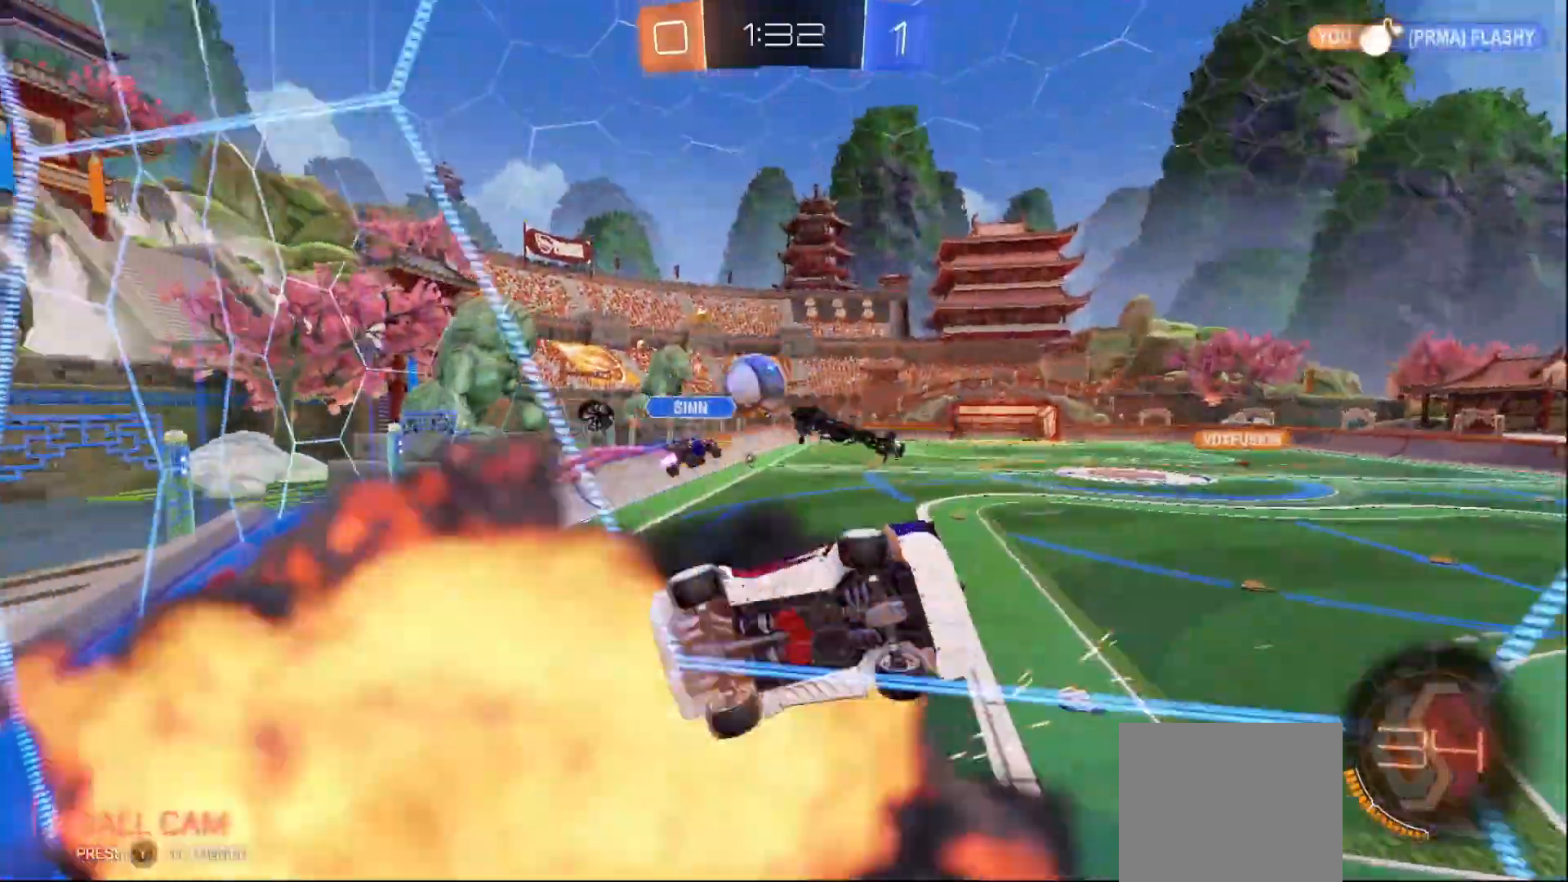
{"buttons": ["A", "B", "L1", "R2"], "left_stick": "down-right", "right_stick": "center", "events": [[133, "B", "down"], [250, "left_stick", "down-left"], [350, "A", "down"], [400, "L1", "down"], [433, "left_stick", "down-right"]]}
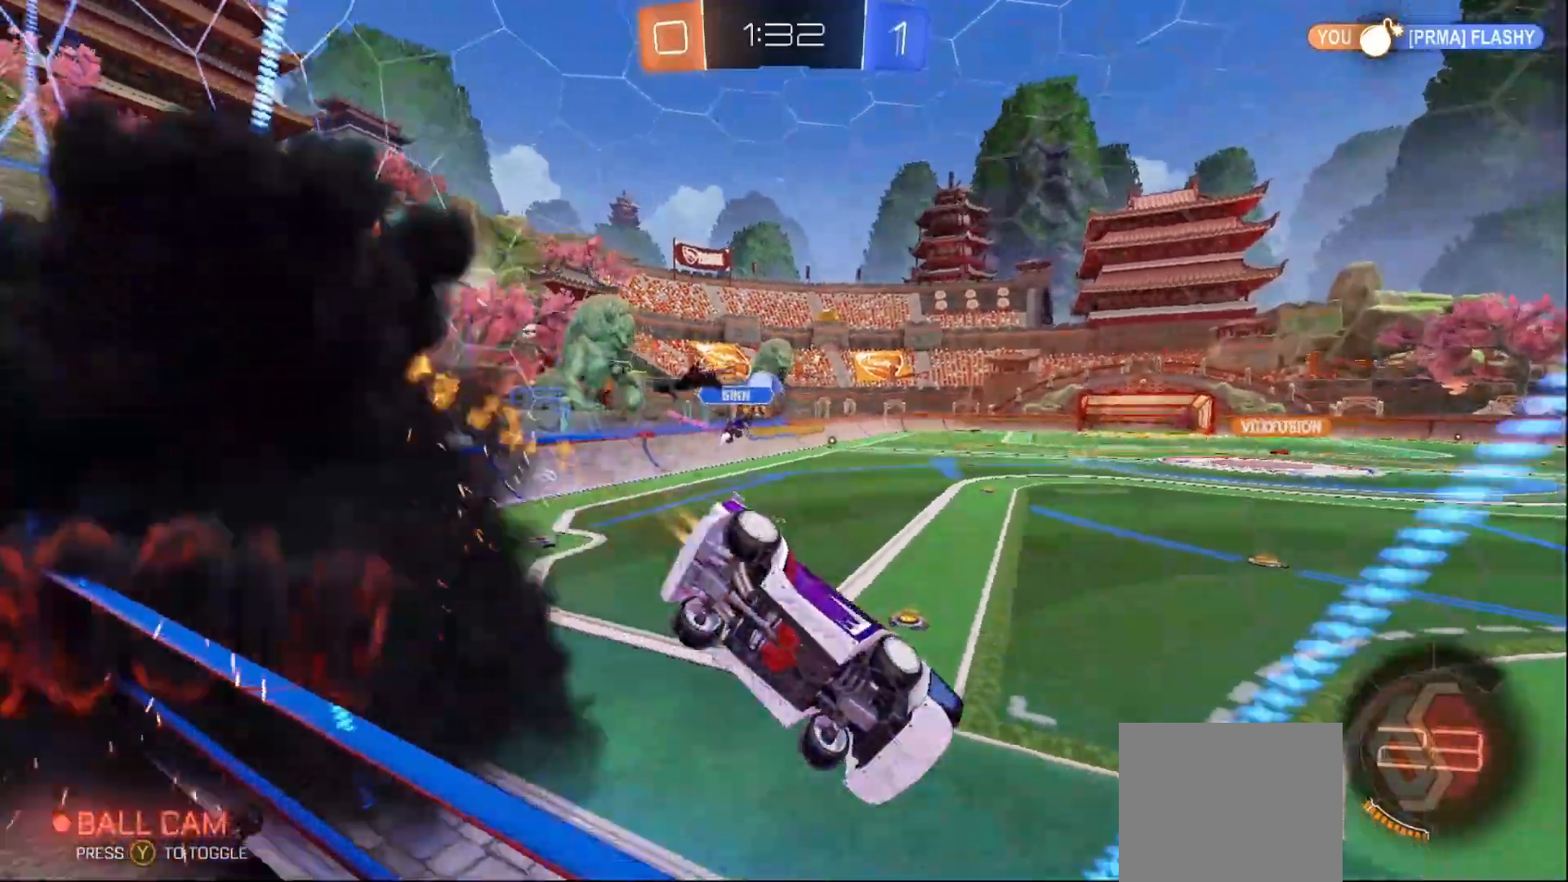
{"buttons": ["A", "B", "R2"], "left_stick": "up-left", "right_stick": "center", "events": [[33, "A", "up"], [200, "B", "up"], [200, "L1", "up"], [283, "B", "down"], [300, "left_stick", "up-left"], [350, "A", "down"]]}
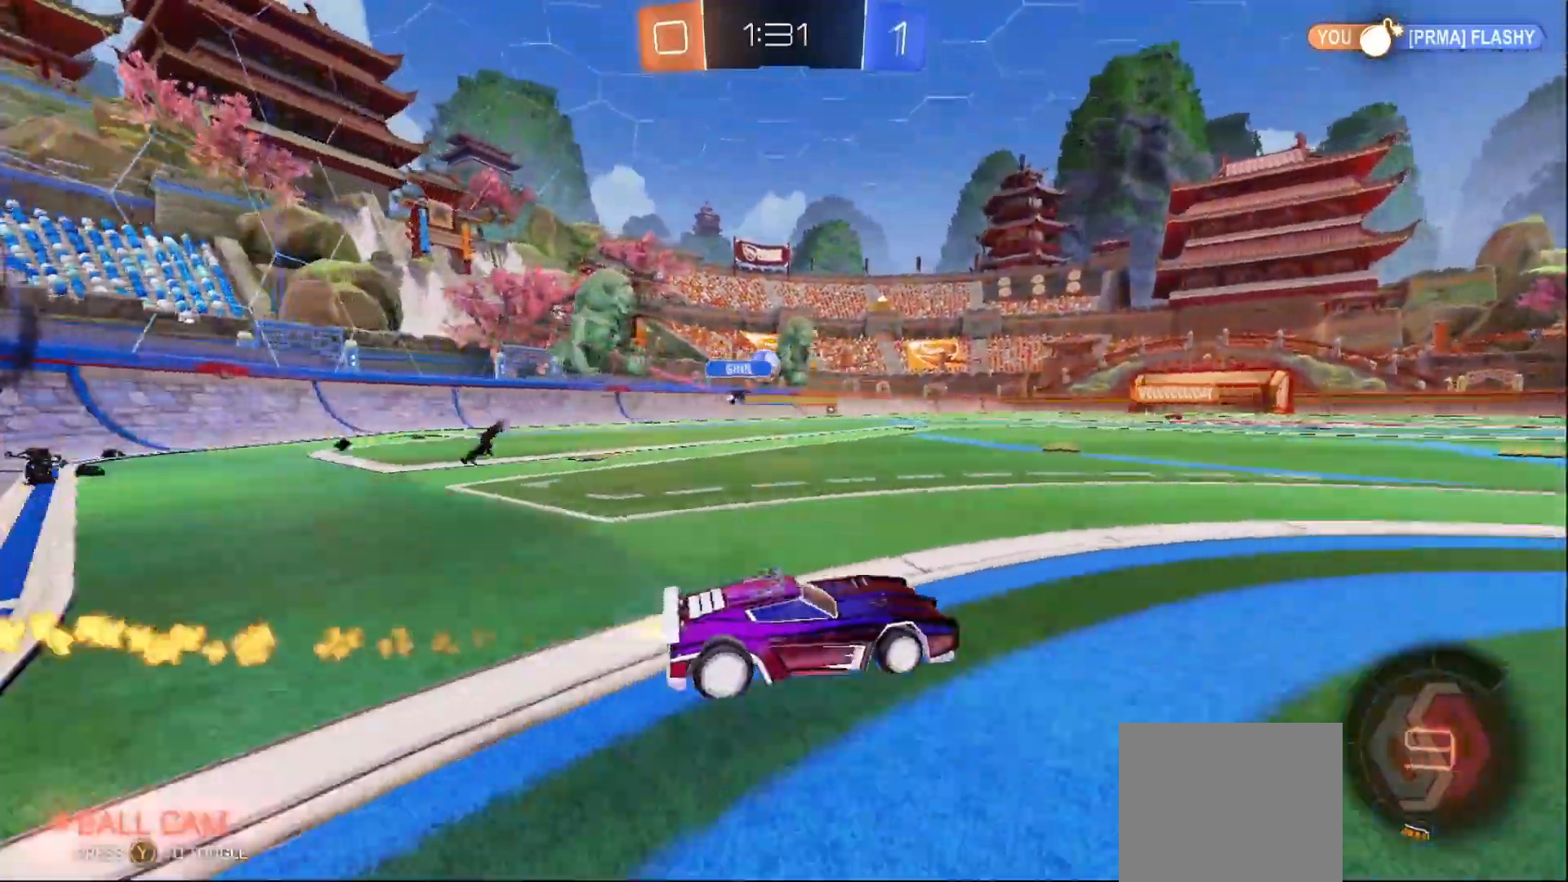
{"buttons": ["R2"], "left_stick": "center", "right_stick": "center", "events": [[17, "A", "up"], [67, "left_stick", "left"], [183, "B", "up"], [217, "left_stick", "center"], [383, "left_stick", "right"], [483, "left_stick", "center"]]}
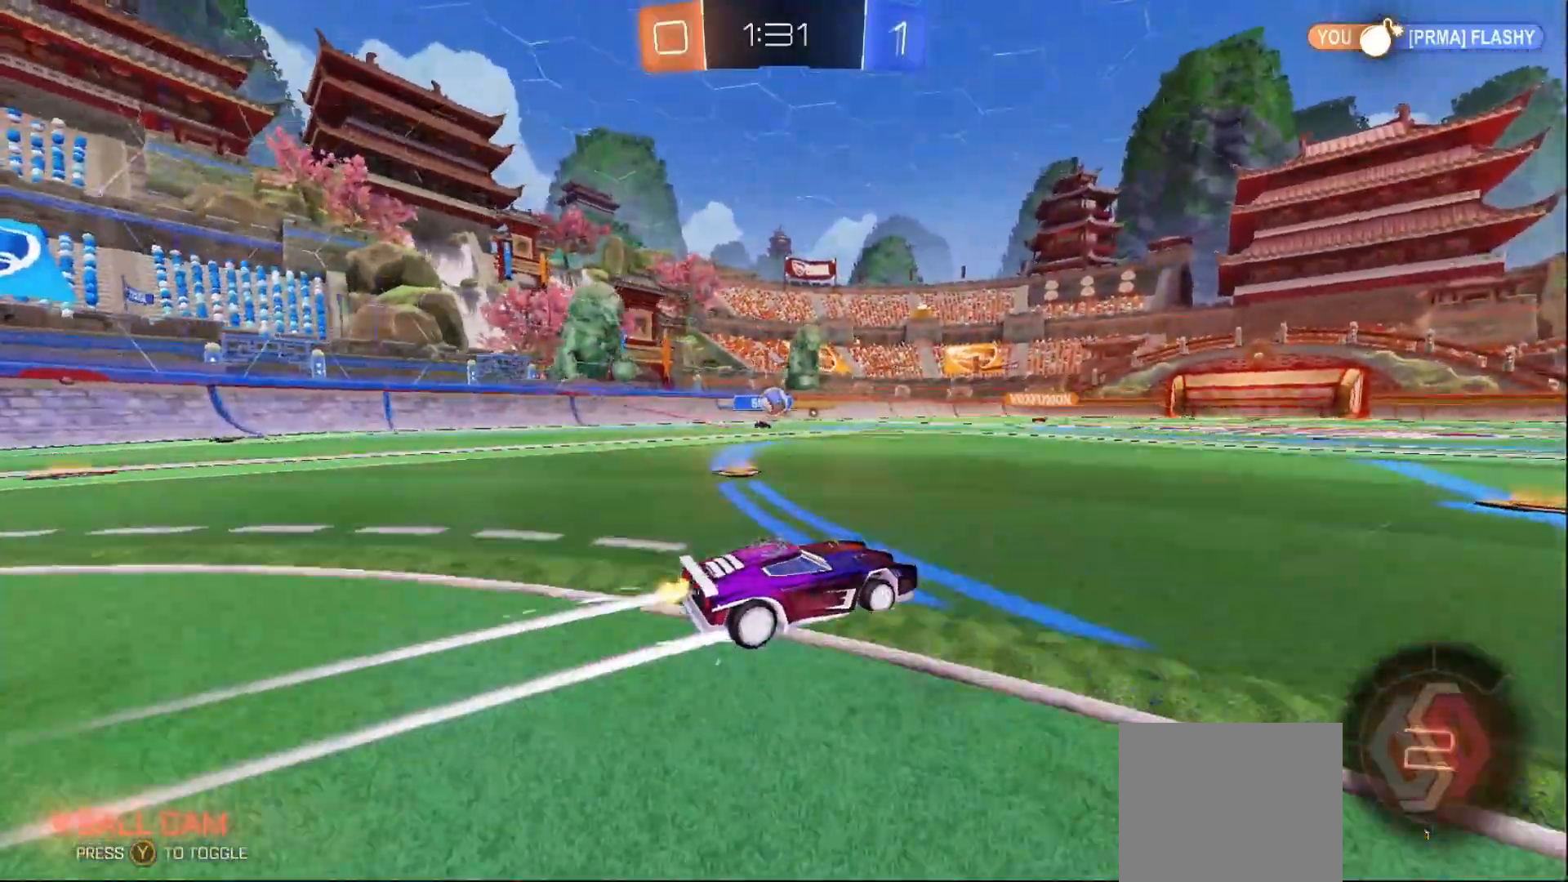
{"buttons": ["A", "L1", "R2"], "left_stick": "left", "right_stick": "center", "events": [[383, "A", "down"], [383, "left_stick", "left"], [417, "L1", "down"], [450, "A", "up"], [500, "A", "down"]]}
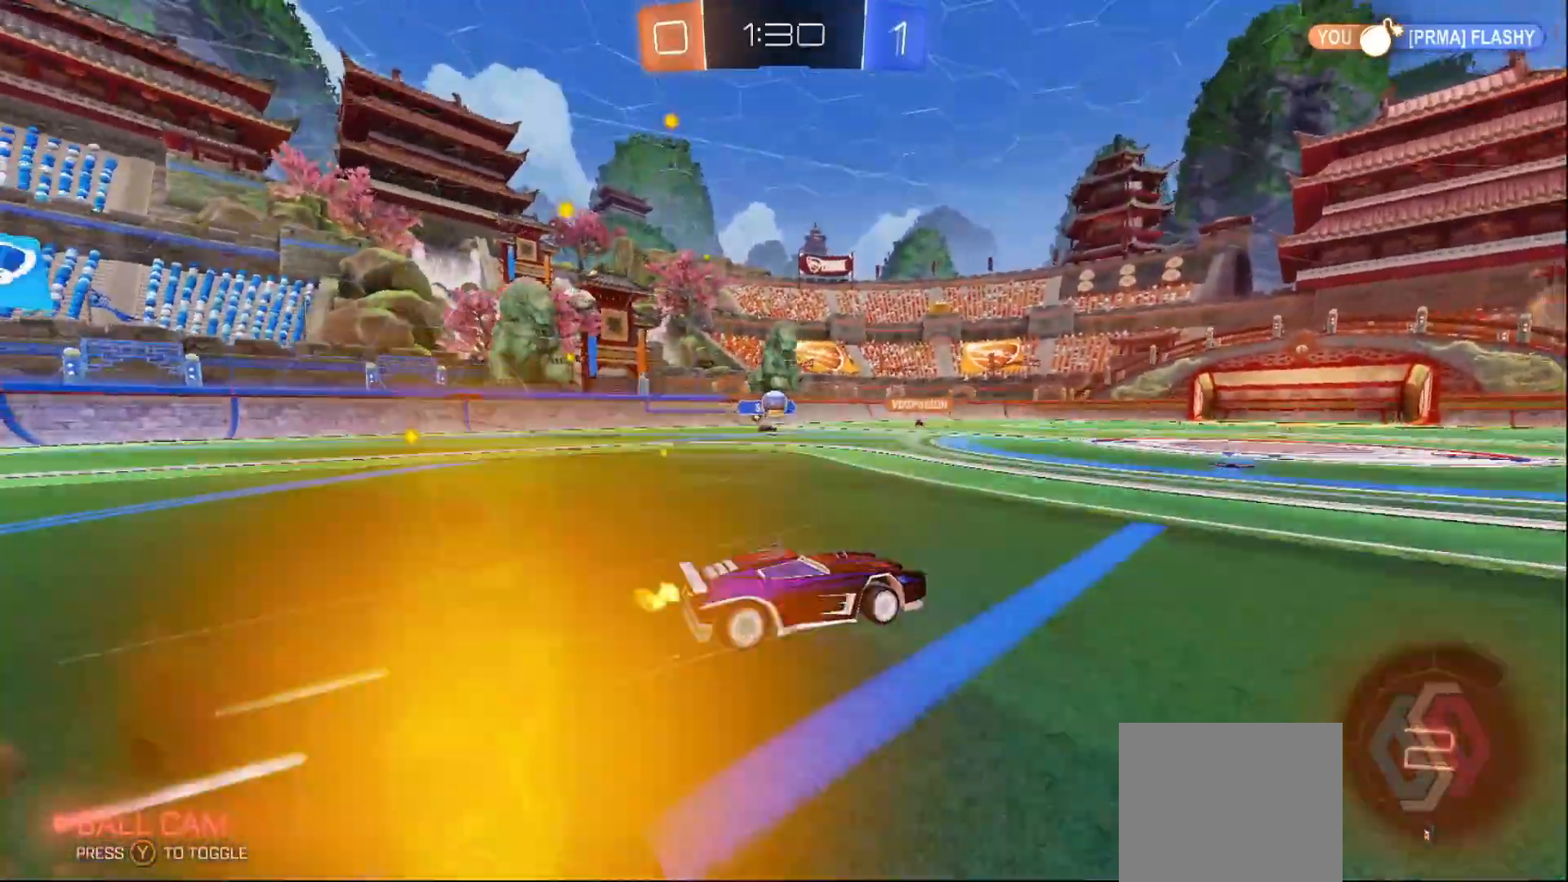
{"buttons": ["L1", "R2"], "left_stick": "left", "right_stick": "center", "events": [[233, "A", "up"]]}
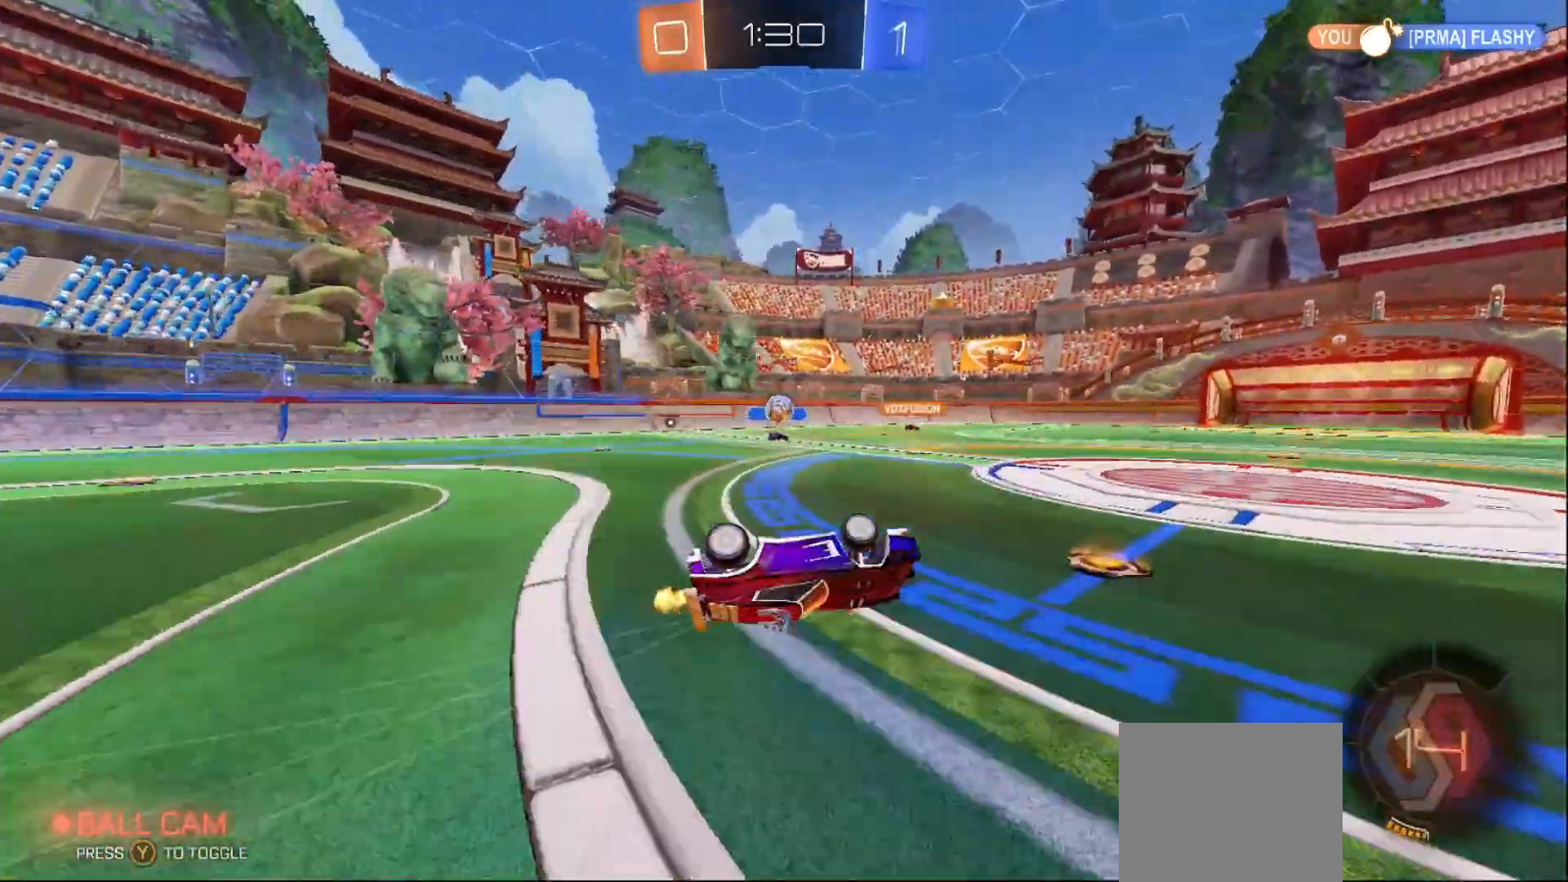
{"buttons": ["R2"], "left_stick": "center", "right_stick": "center", "events": [[50, "L1", "up"], [283, "left_stick", "center"]]}
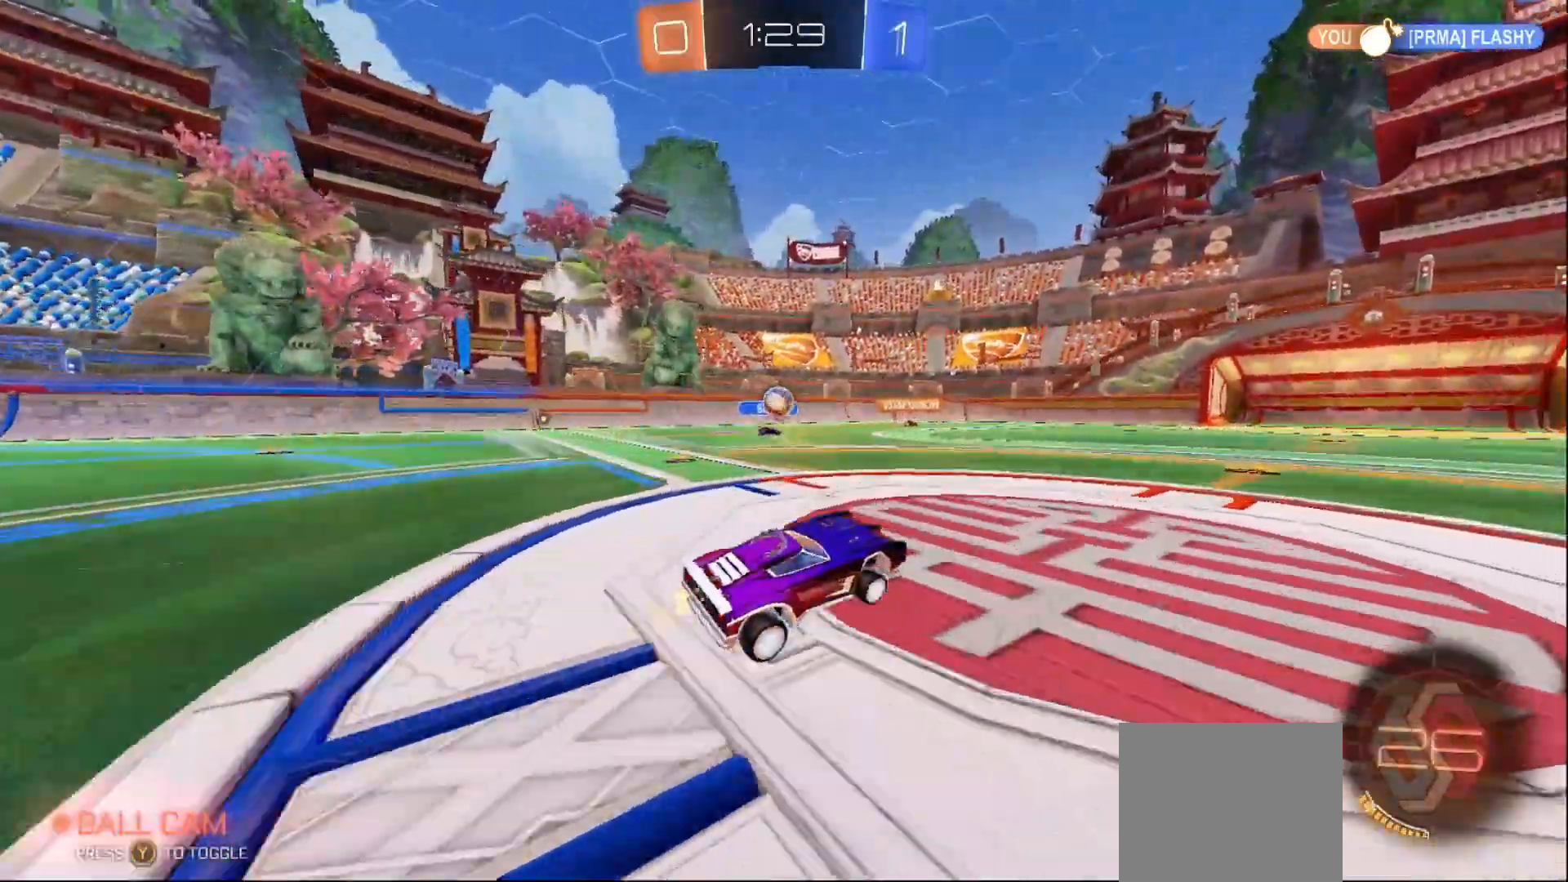
{"buttons": ["R2"], "left_stick": "center", "right_stick": "center", "events": []}
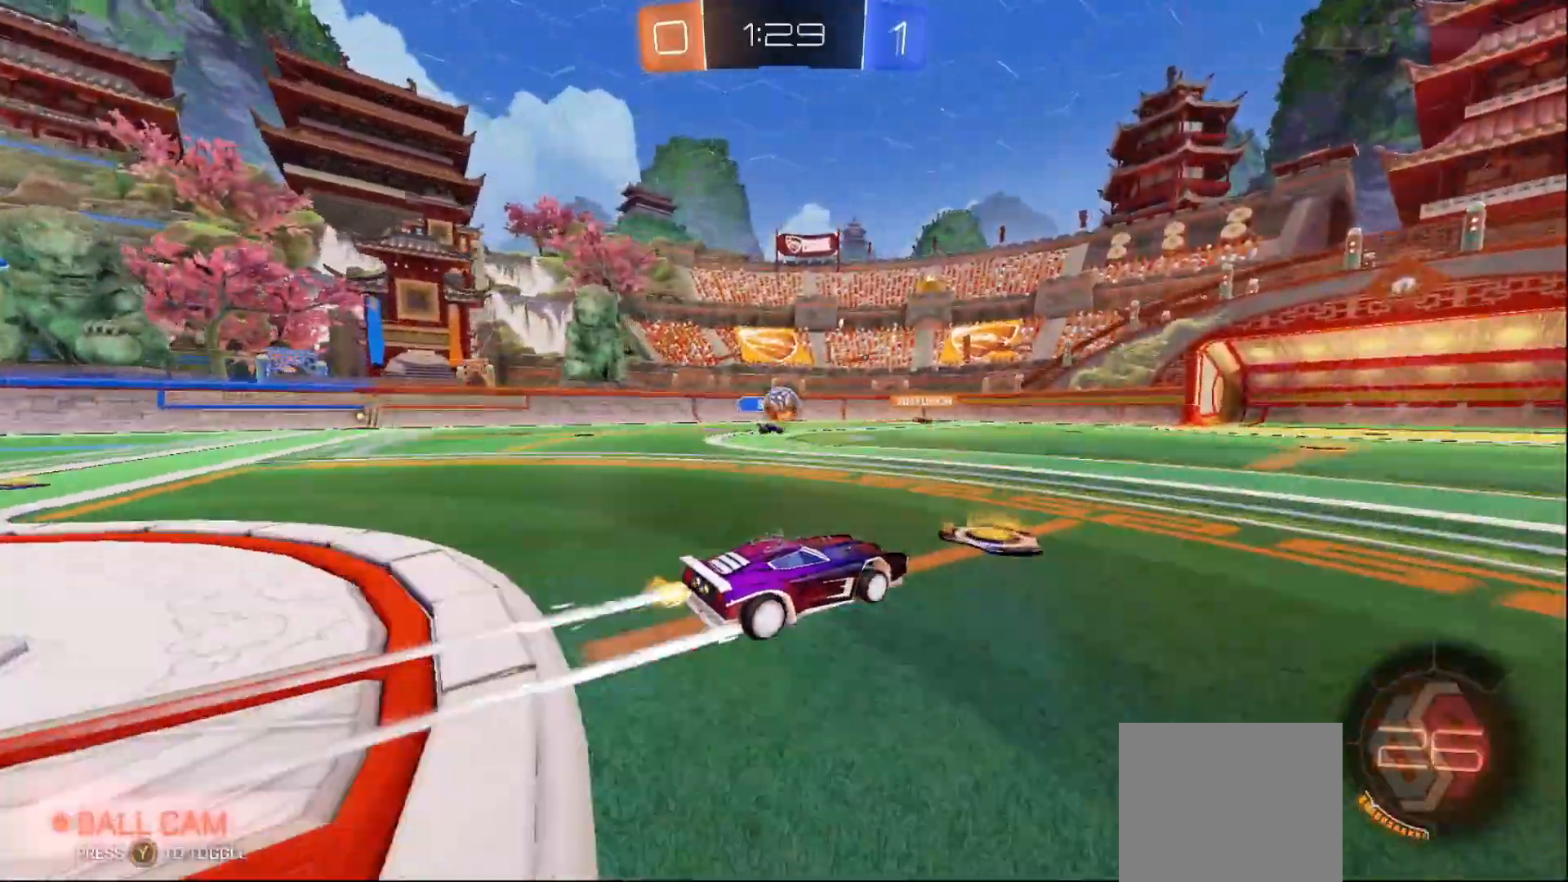
{"buttons": ["L2"], "left_stick": "down-left", "right_stick": "center", "events": [[400, "L2", "down"], [400, "left_stick", "down-left"], [417, "R2", "up"]]}
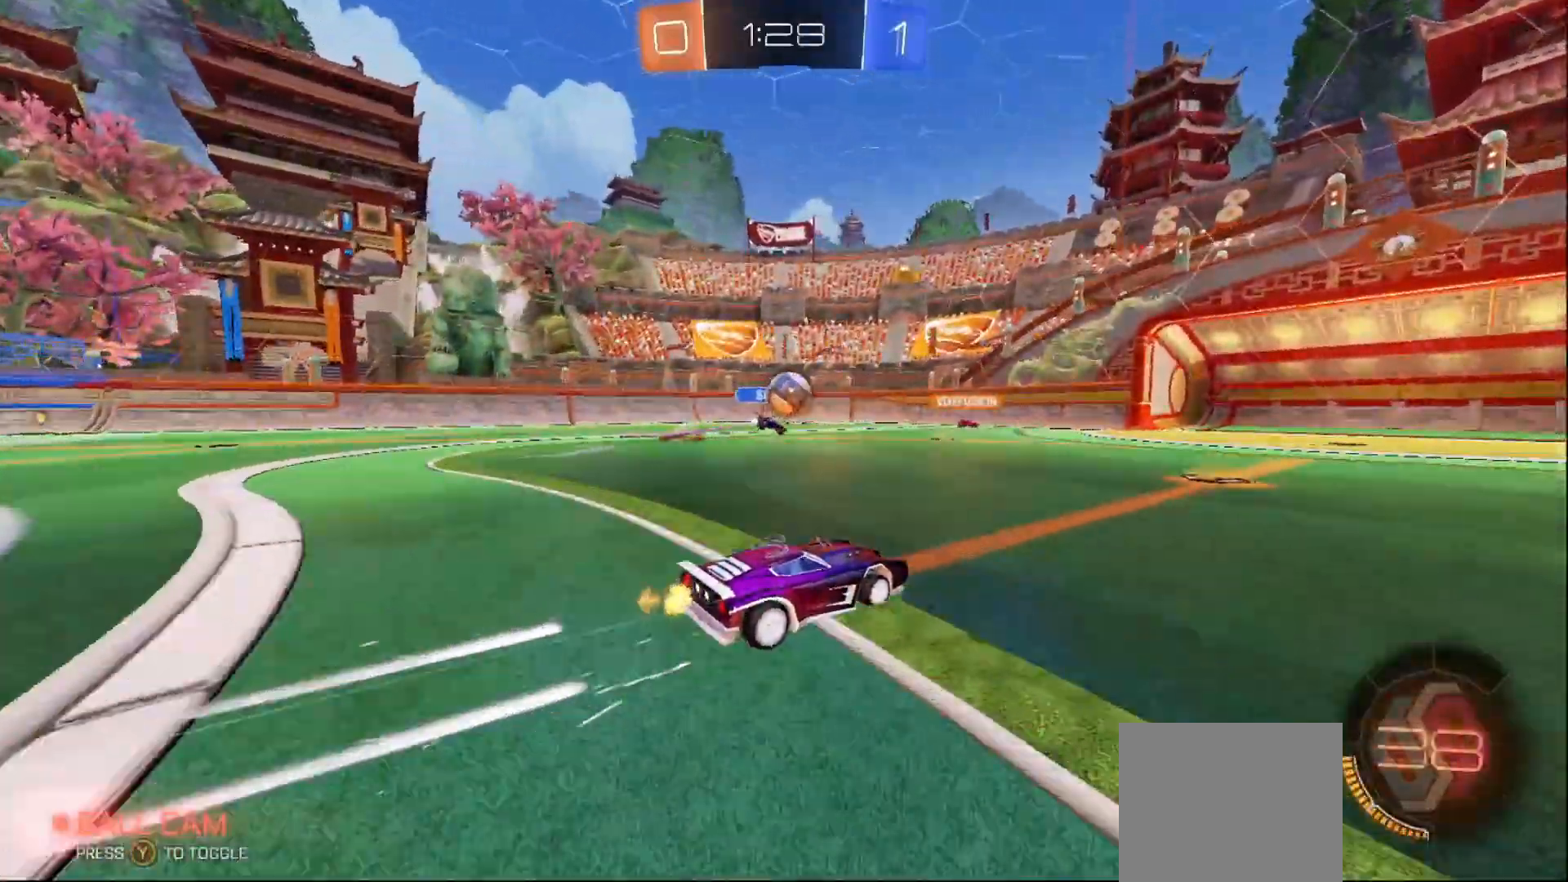
{"buttons": [], "left_stick": "center", "right_stick": "center", "events": [[67, "left_stick", "center"], [167, "L2", "up"]]}
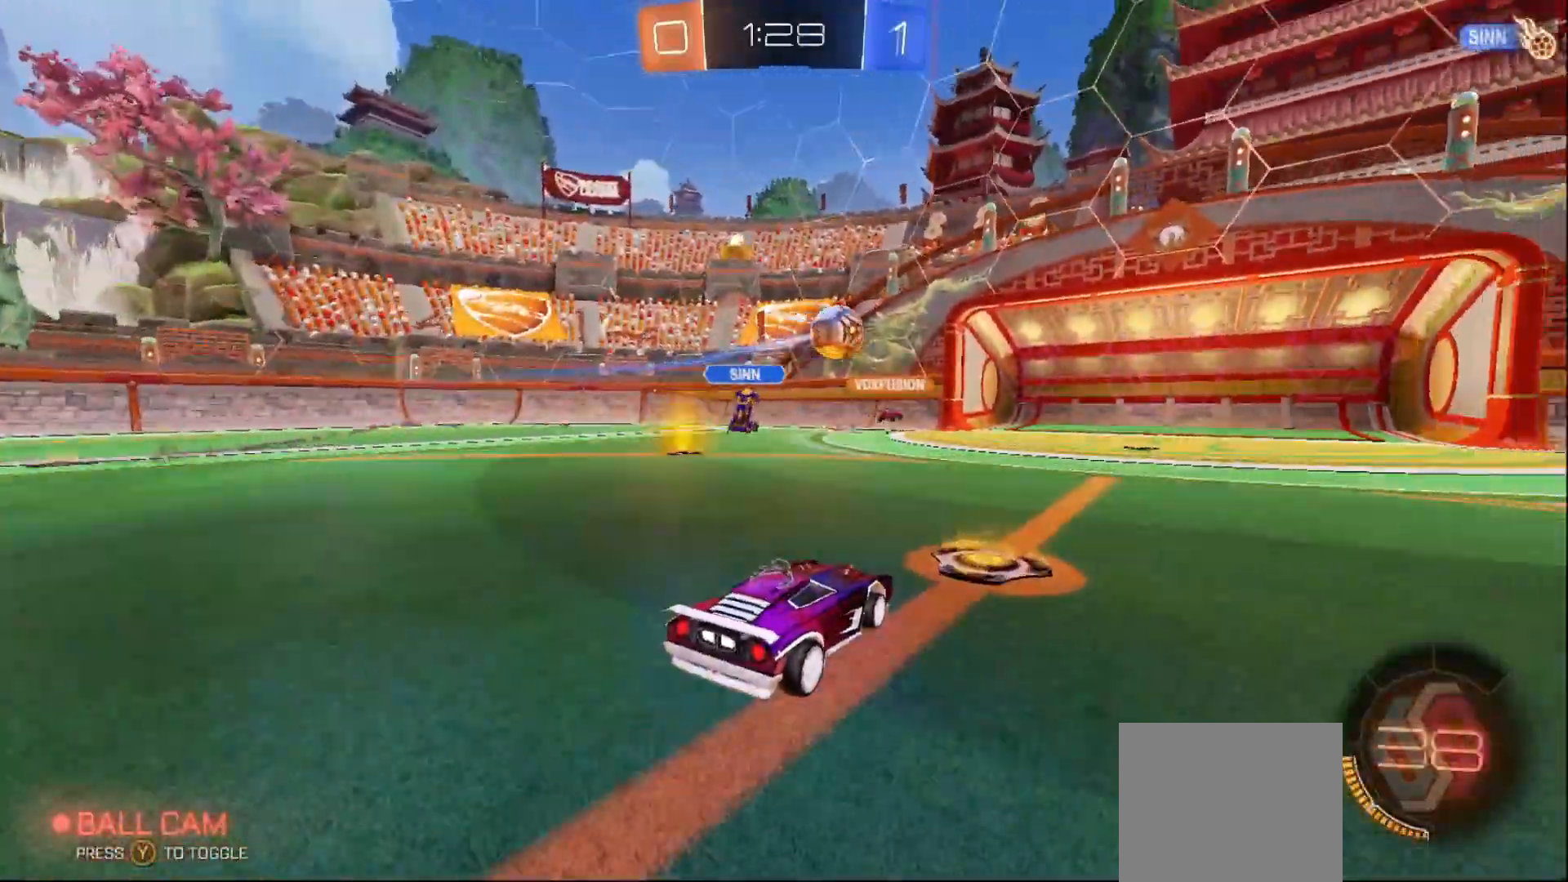
{"buttons": ["R2"], "left_stick": "center", "right_stick": "center", "events": [[133, "R2", "down"], [183, "left_stick", "right"], [267, "left_stick", "center"]]}
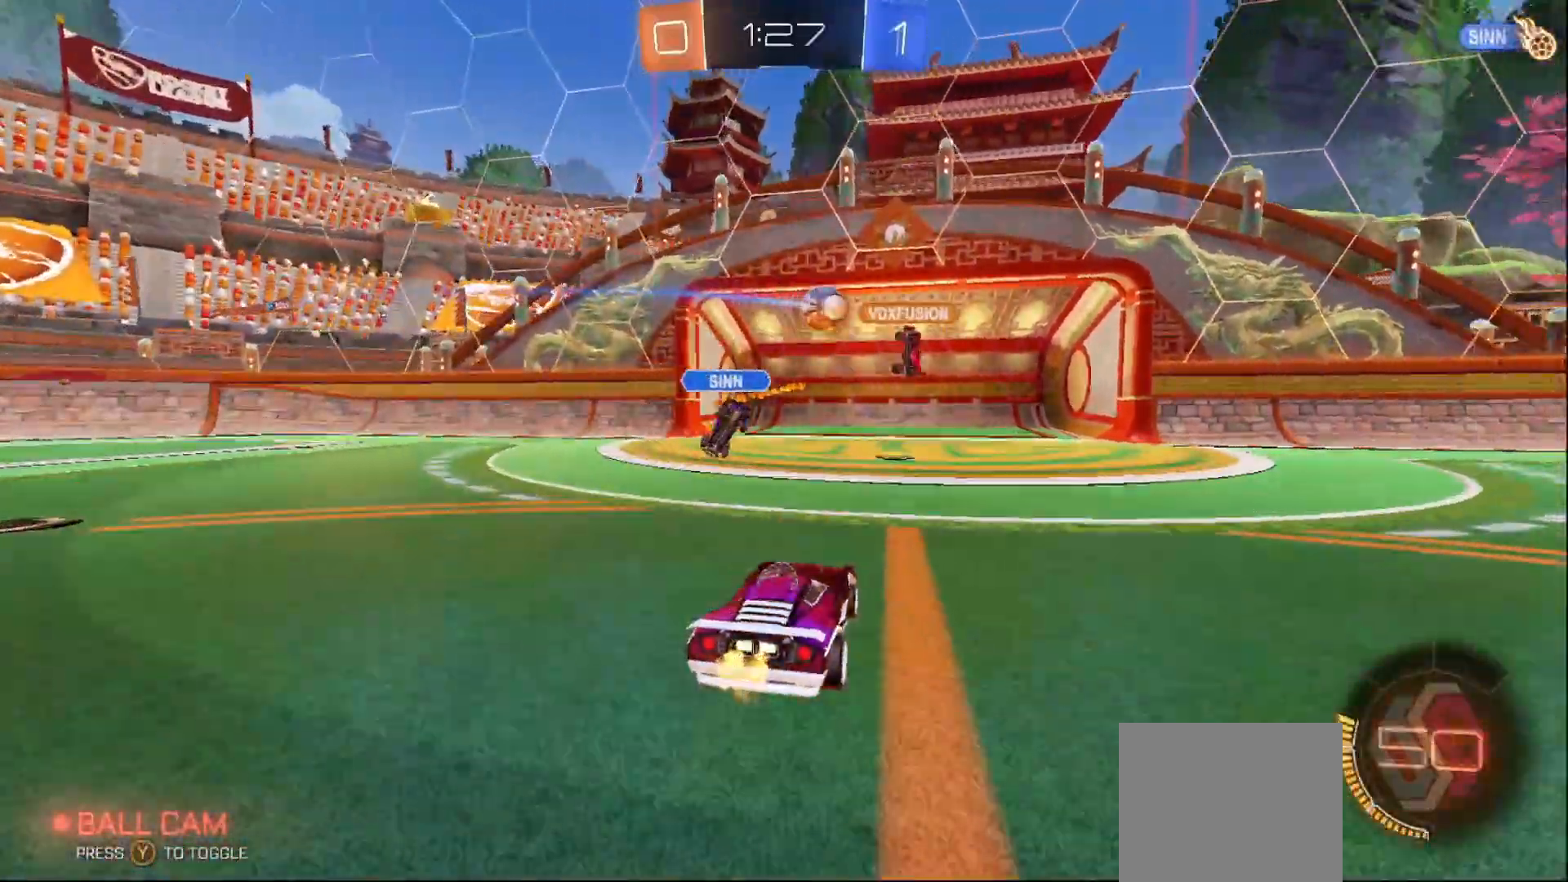
{"buttons": [], "left_stick": "center", "right_stick": "center", "events": [[67, "left_stick", "right"], [200, "left_stick", "center"], [283, "R2", "up"], [300, "Y", "down"], [433, "Y", "up"]]}
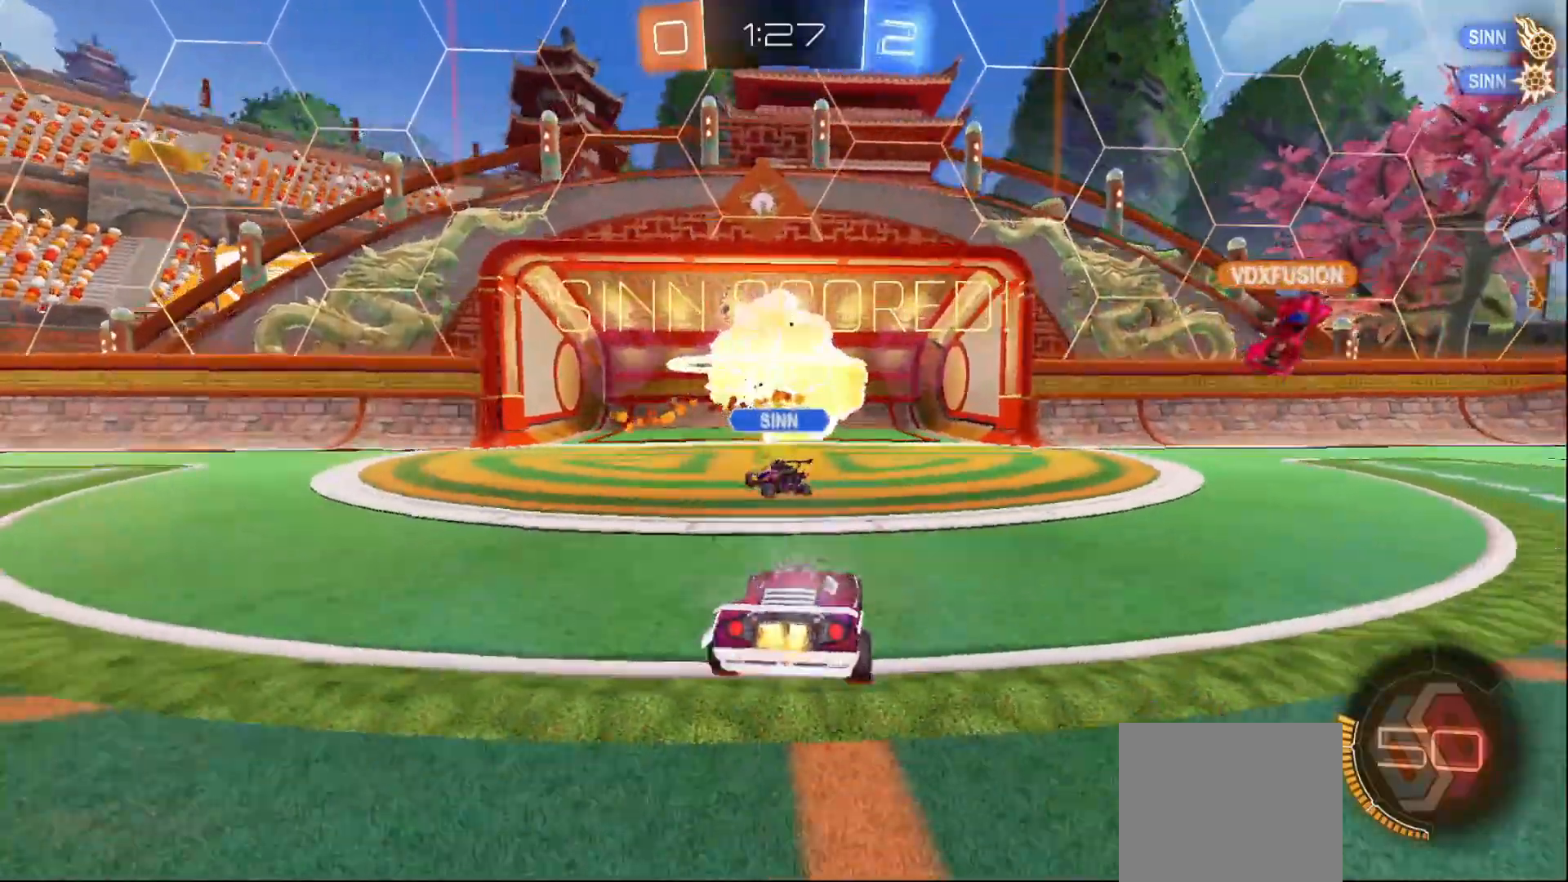
{"buttons": [], "left_stick": "right", "right_stick": "center", "events": [[233, "left_stick", "right"], [283, "left_stick", "center"], [483, "left_stick", "right"]]}
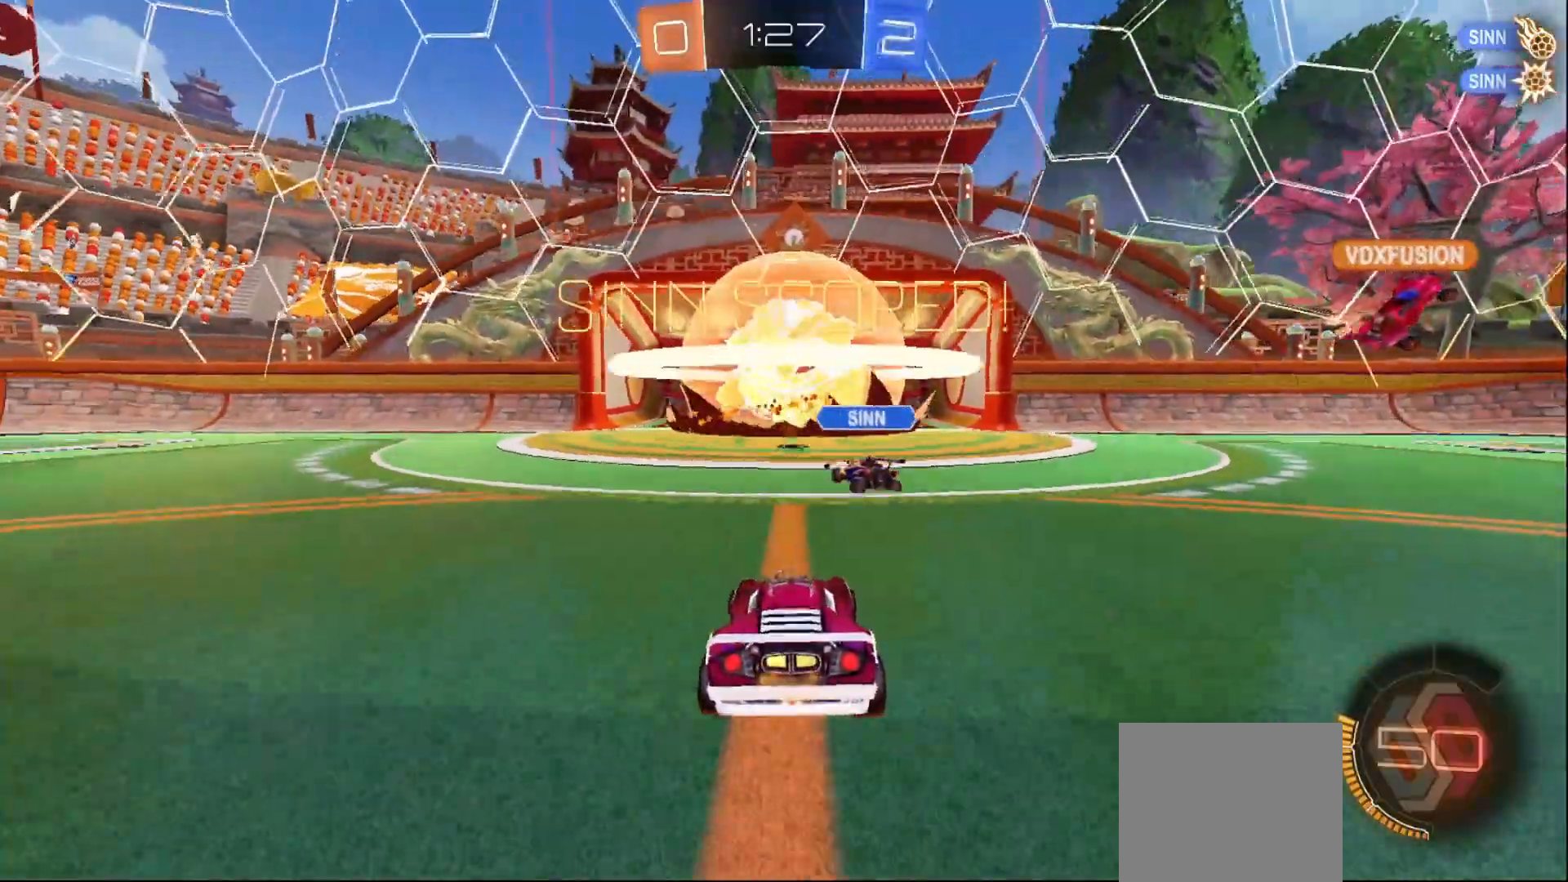
{"buttons": [], "left_stick": "down-left", "right_stick": "center", "events": [[167, "A", "down"], [267, "A", "up"], [267, "left_stick", "down-left"], [333, "A", "down"], [467, "A", "up"]]}
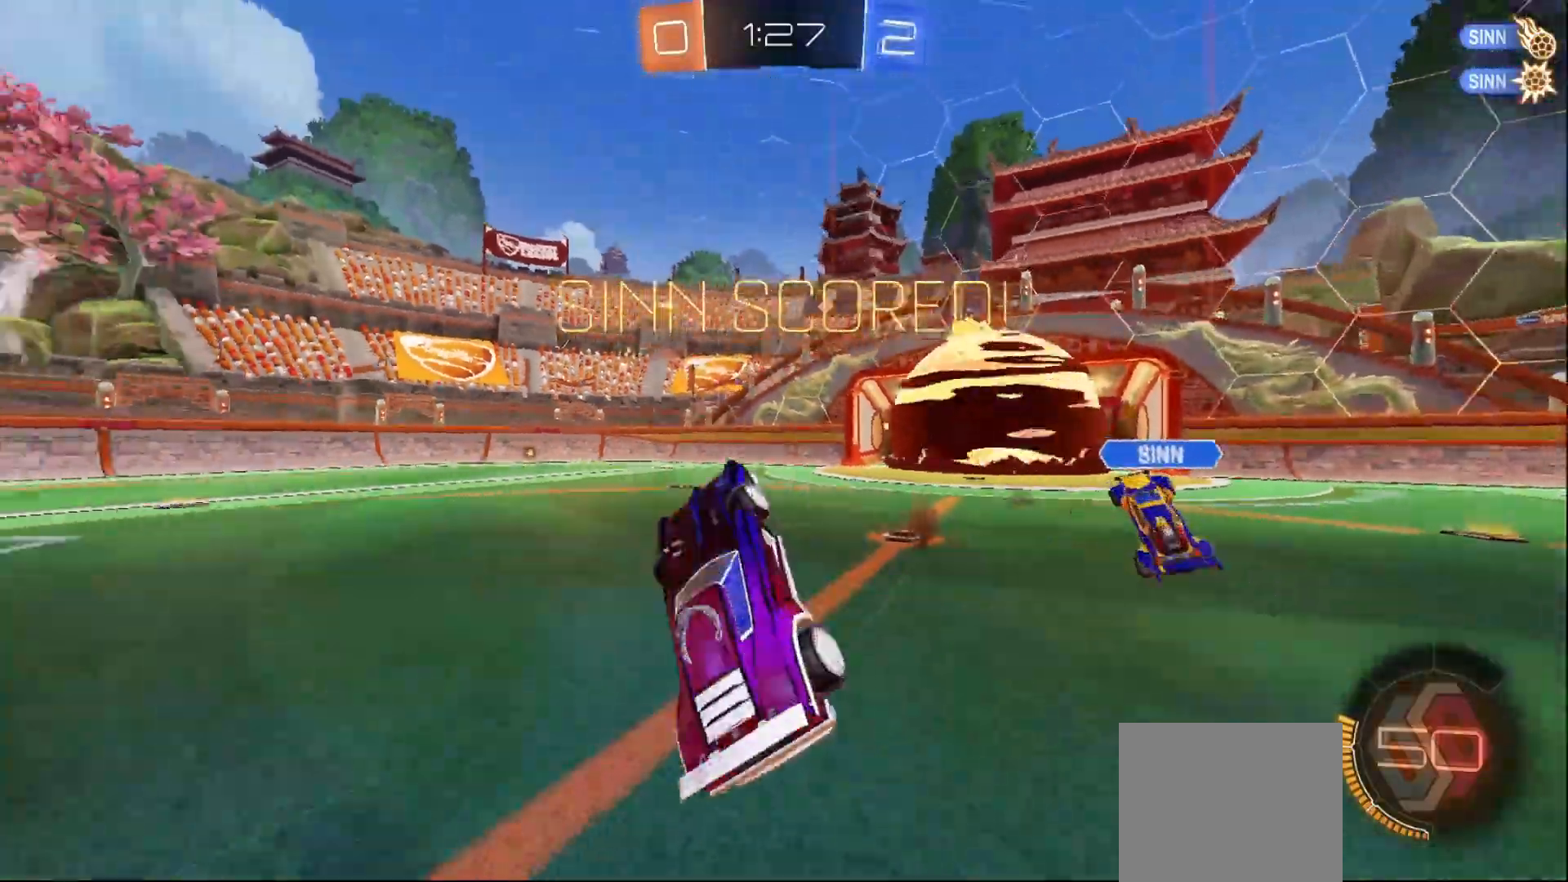
{"buttons": ["X", "L1"], "left_stick": "up", "right_stick": "center", "events": [[183, "R2", "down"], [200, "left_stick", "up"], [217, "B", "down"], [233, "X", "down"], [267, "L1", "down"], [283, "B", "up"], [367, "R2", "up"]]}
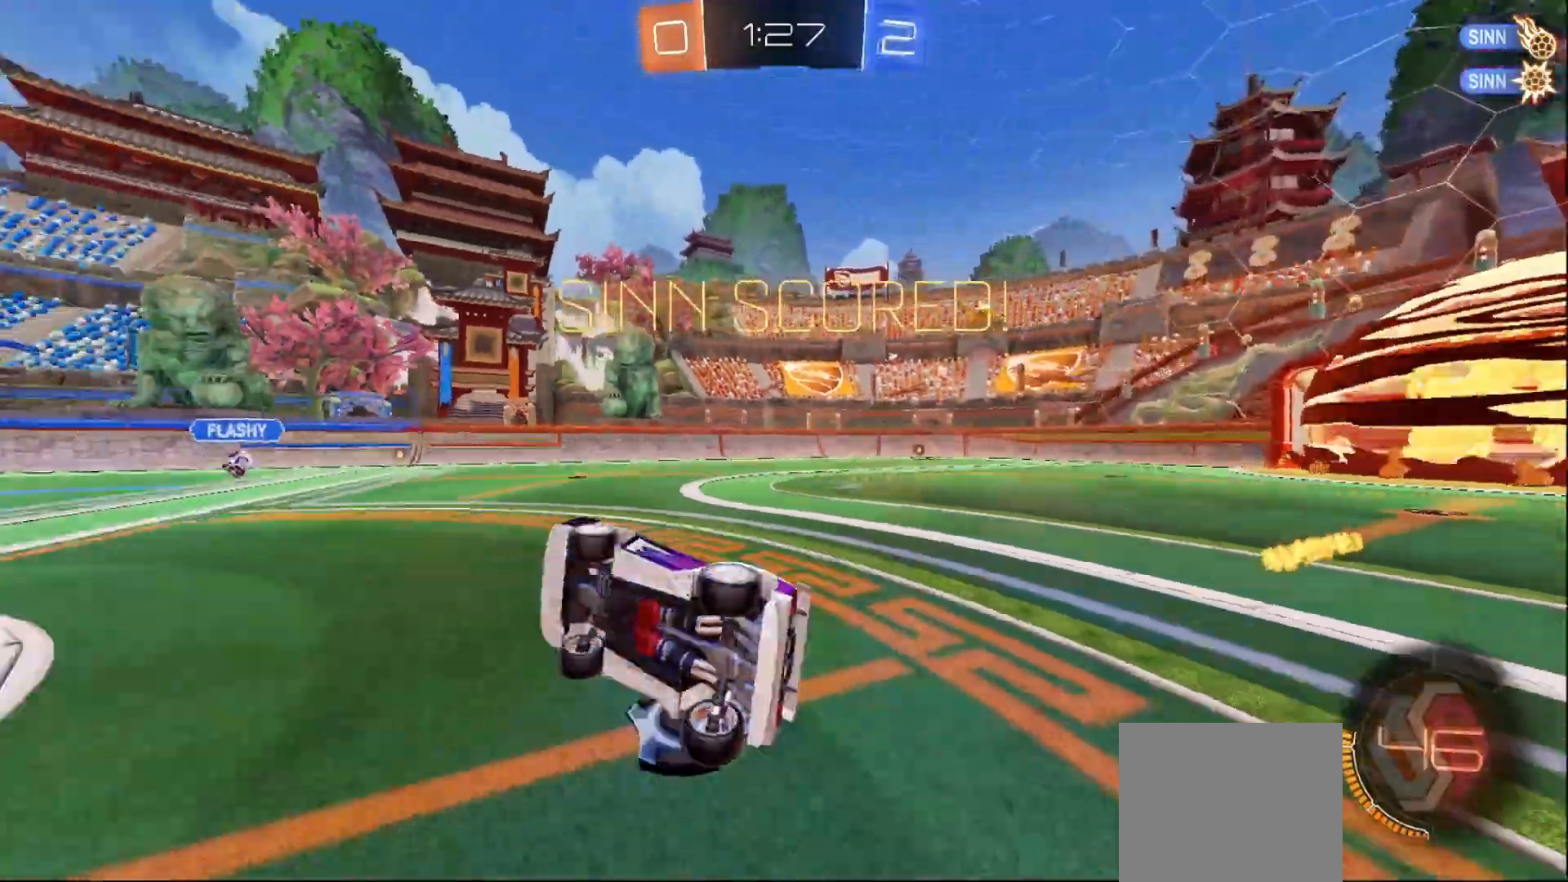
{"buttons": ["X", "L1"], "left_stick": "center", "right_stick": "center", "events": [[33, "left_stick", "center"]]}
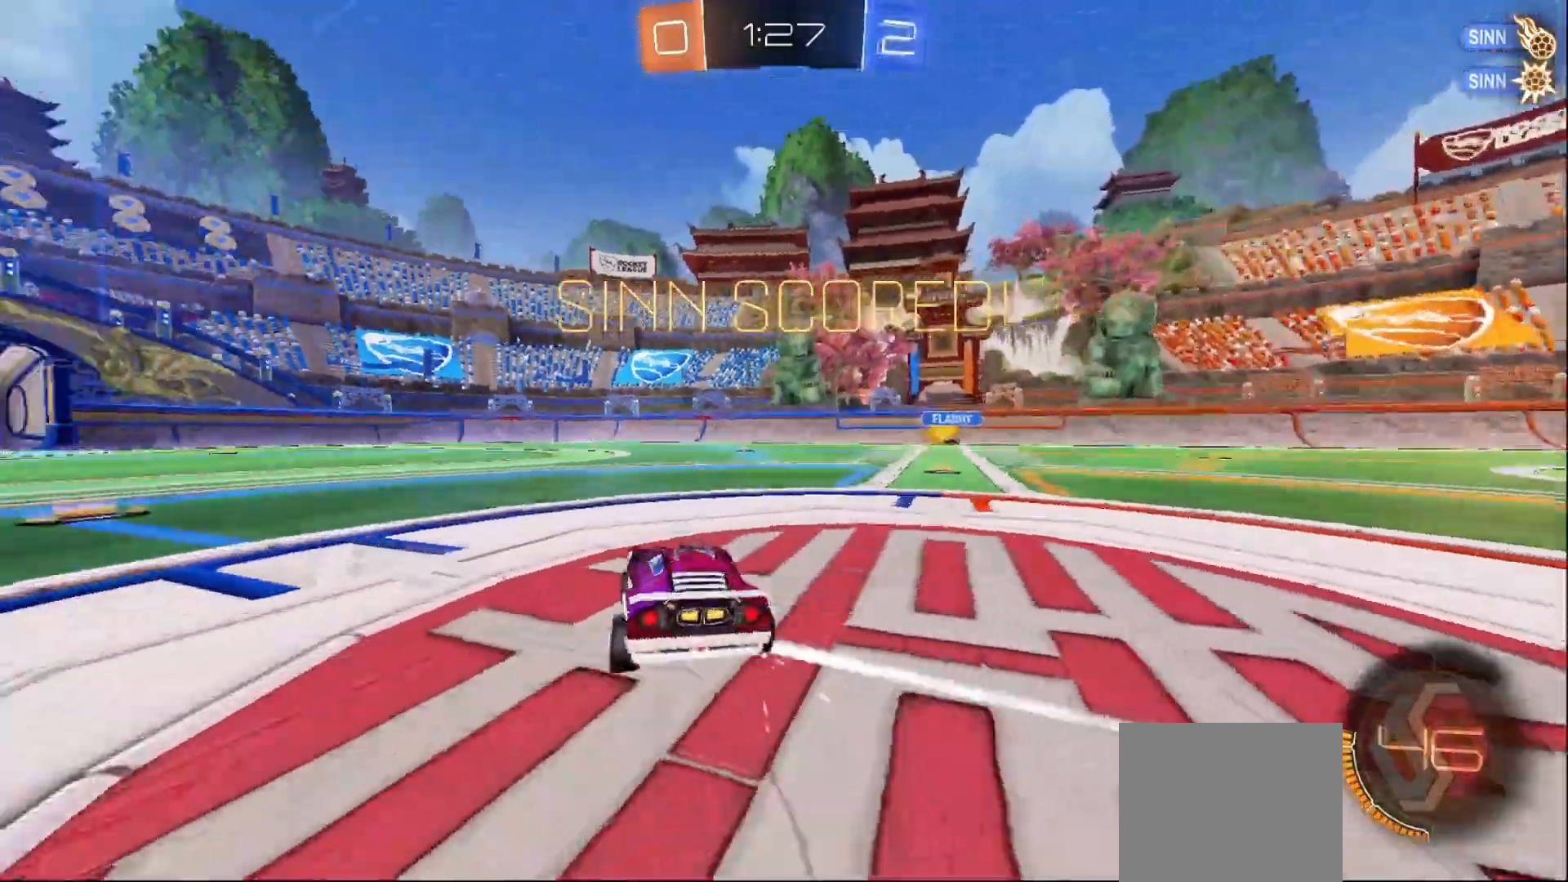
{"buttons": ["L1"], "left_stick": "left", "right_stick": "center", "events": [[17, "A", "down"], [33, "left_stick", "left"], [100, "A", "up"], [167, "A", "down"], [200, "B", "down"], [283, "A", "up"], [367, "B", "up"], [433, "X", "up"]]}
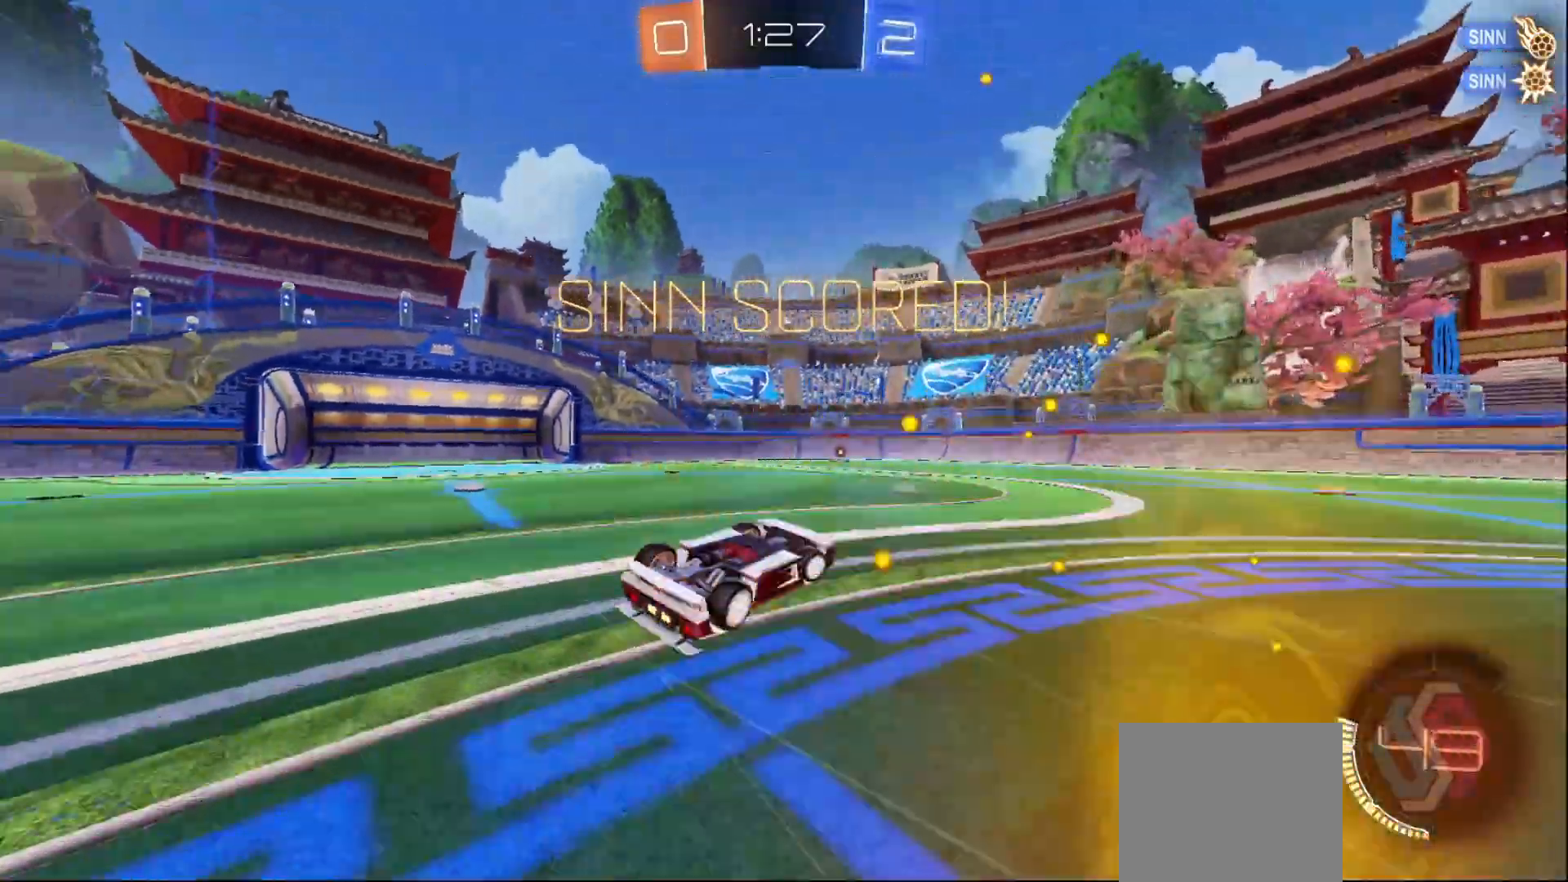
{"buttons": [], "left_stick": "left", "right_stick": "center", "events": [[17, "L1", "up"], [117, "left_stick", "up-left"], [400, "left_stick", "left"]]}
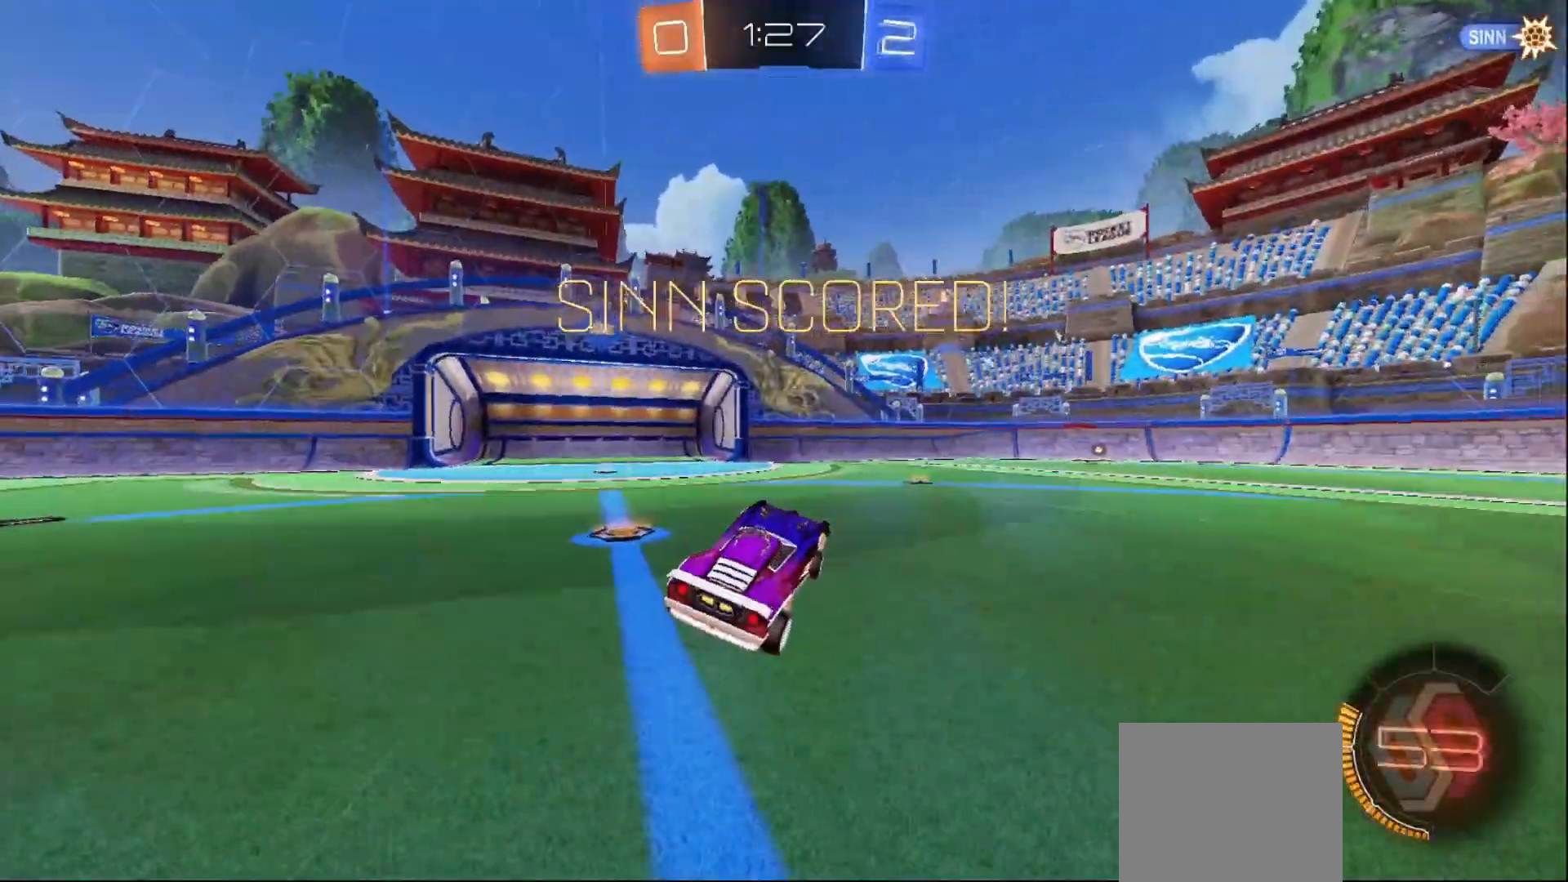
{"buttons": [], "left_stick": "center", "right_stick": "center", "events": [[200, "left_stick", "center"]]}
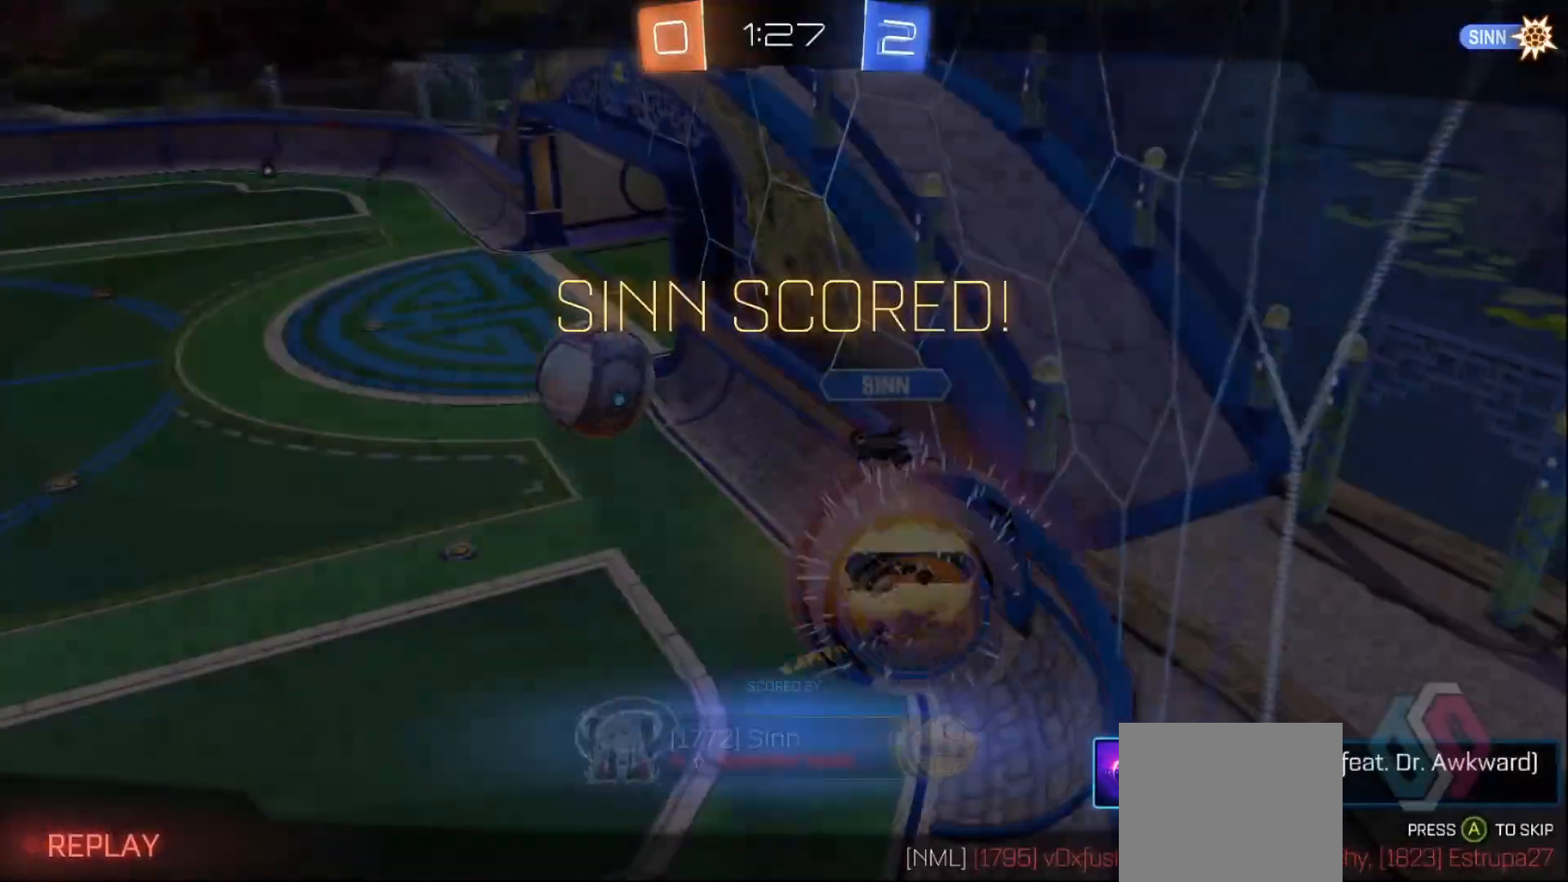
{"buttons": [], "left_stick": "center", "right_stick": "center", "events": []}
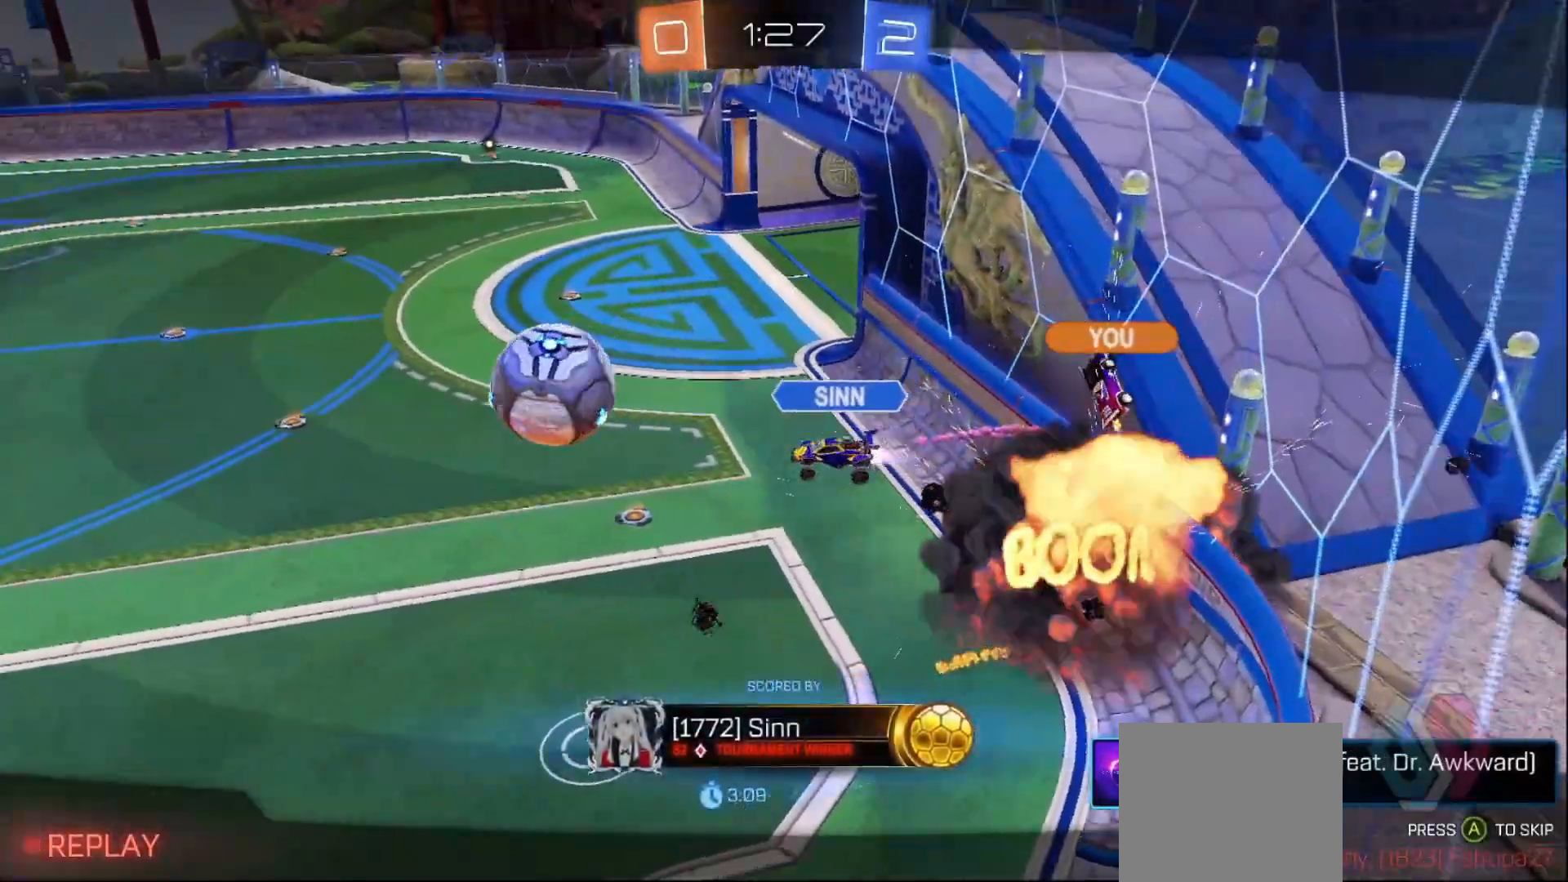
{"buttons": ["A"], "left_stick": "center", "right_stick": "center", "events": [[17, "B", "down"], [133, "B", "up"], [383, "A", "down"]]}
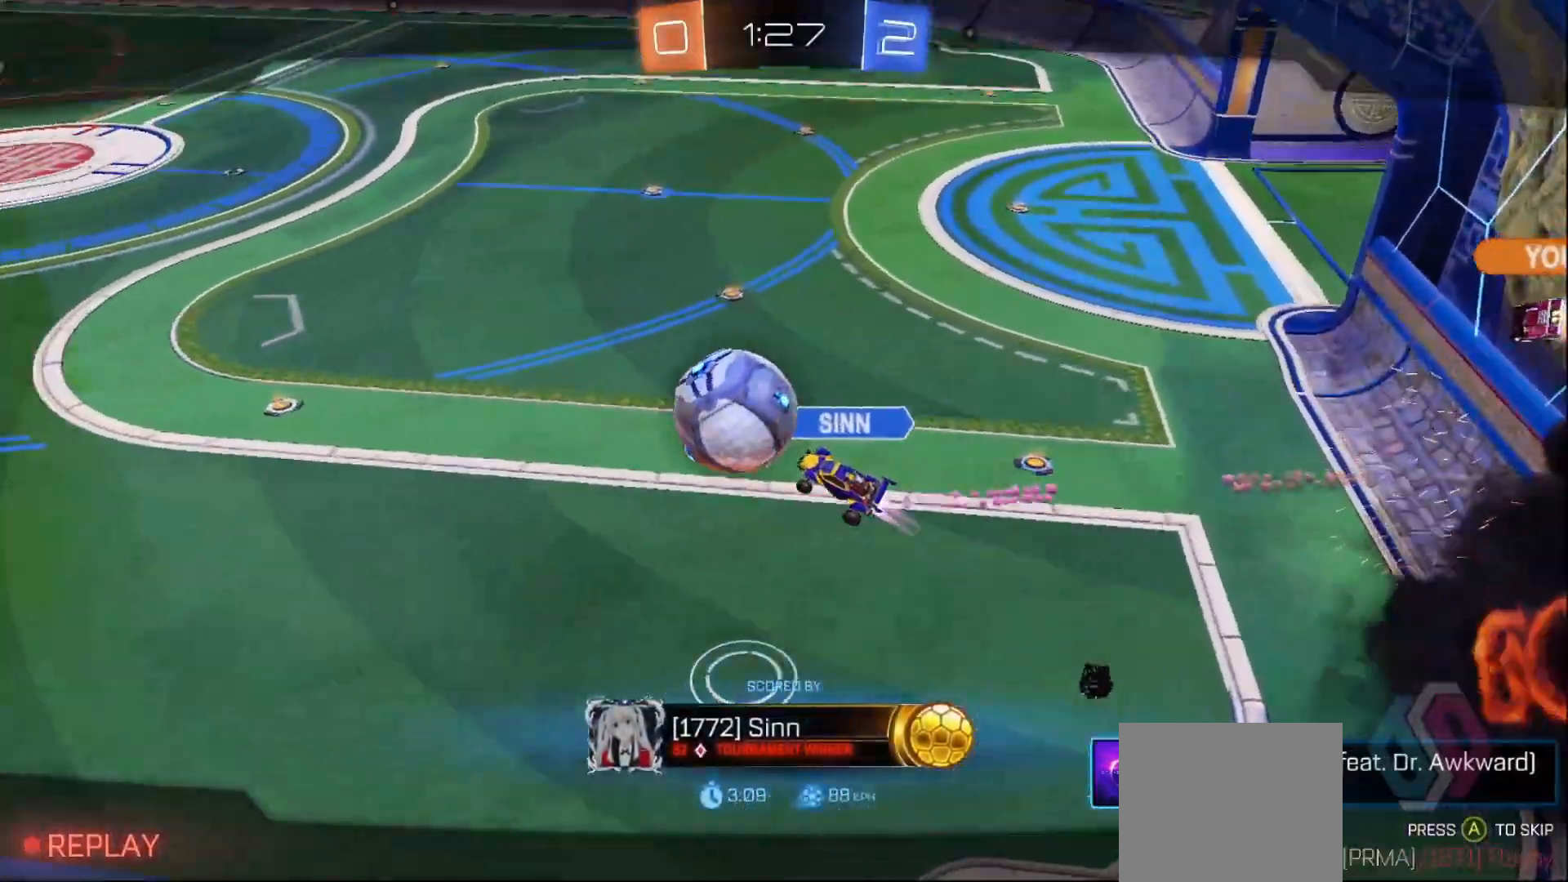
{"buttons": [], "left_stick": "center", "right_stick": "center", "events": [[17, "A", "up"]]}